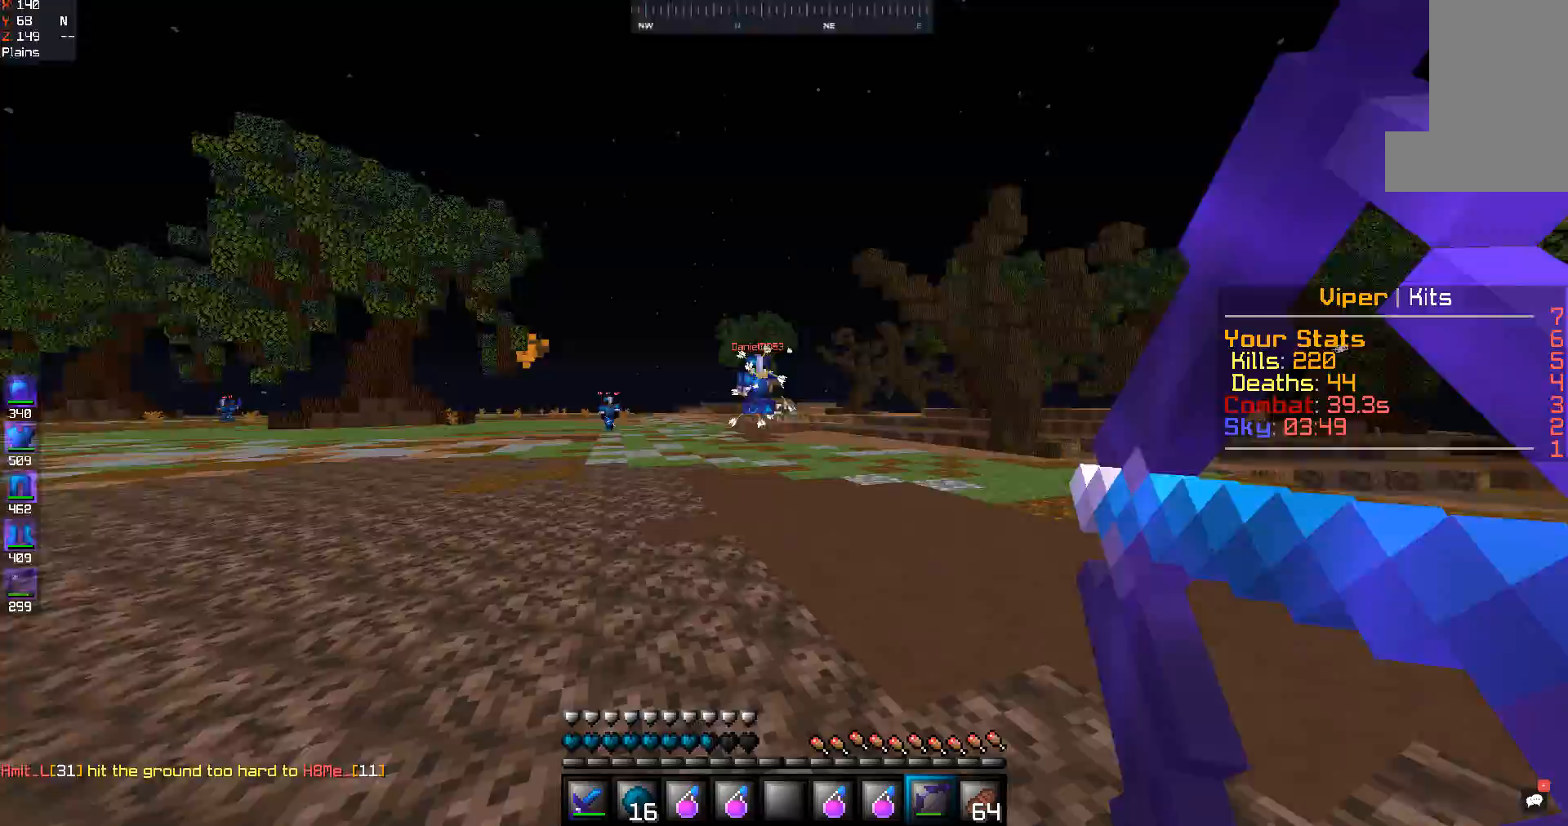
Gameplay with keyboard and mouse; each line is a JSON object with the keys and mouse buttons held at the frame after it. "events" lists presses ("down") and releases ("up") of "a", "d", "s", "space", "w", "mouse_left" and "mouse_right" between this image and that frame as [ms after this image, input, new state], when the widget could be followed in between. "mouse_left", "mouse_right" = the "left", "right" buttons of the "mouse" list. No other keys are recorded. Fast repeated clicks can show as one long hold. Mouse movement is not recorded.
{"keys": ["a", "space", "w"], "mouse": [], "events": [[167, "mouse_right", "up"], [167, "s", "up"], [200, "w", "down"], [300, "space", "down"]]}
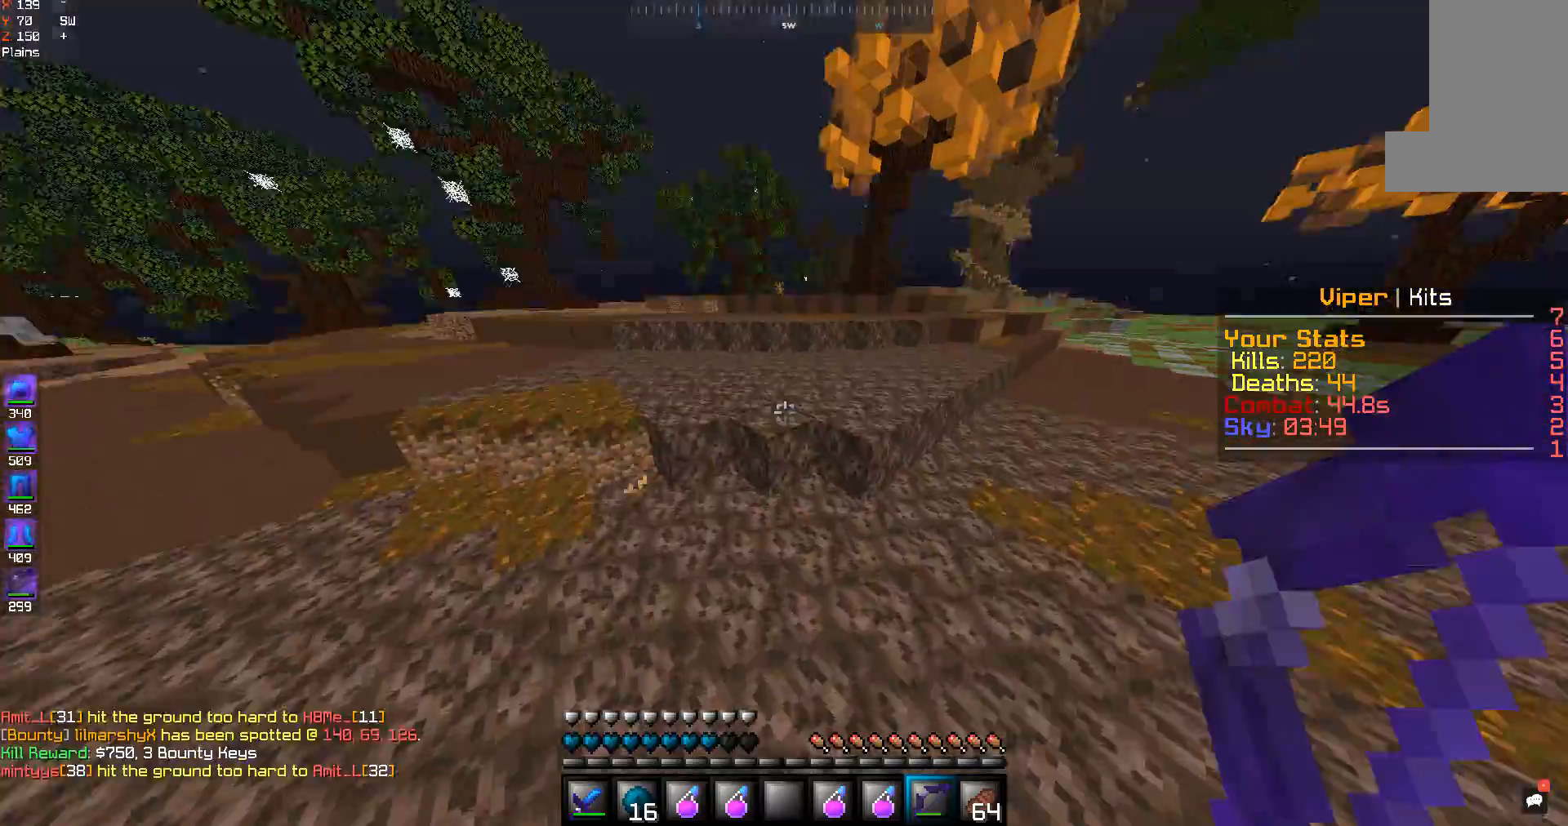
{"keys": ["space", "w"], "mouse": [], "events": [[67, "space", "up"], [200, "a", "up"], [500, "space", "down"]]}
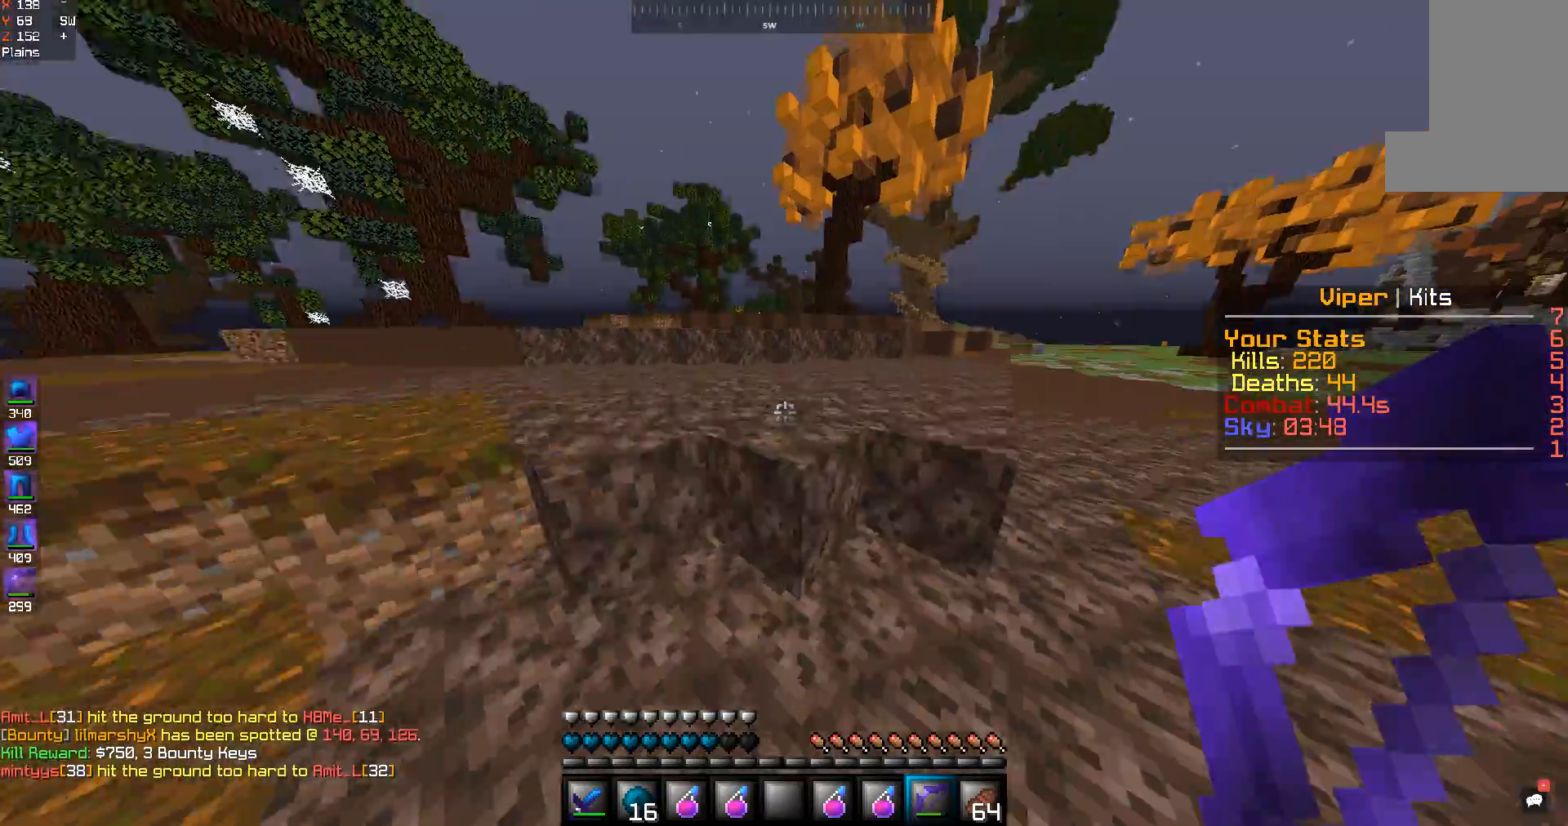
{"keys": ["w"], "mouse": [], "events": [[233, "space", "up"]]}
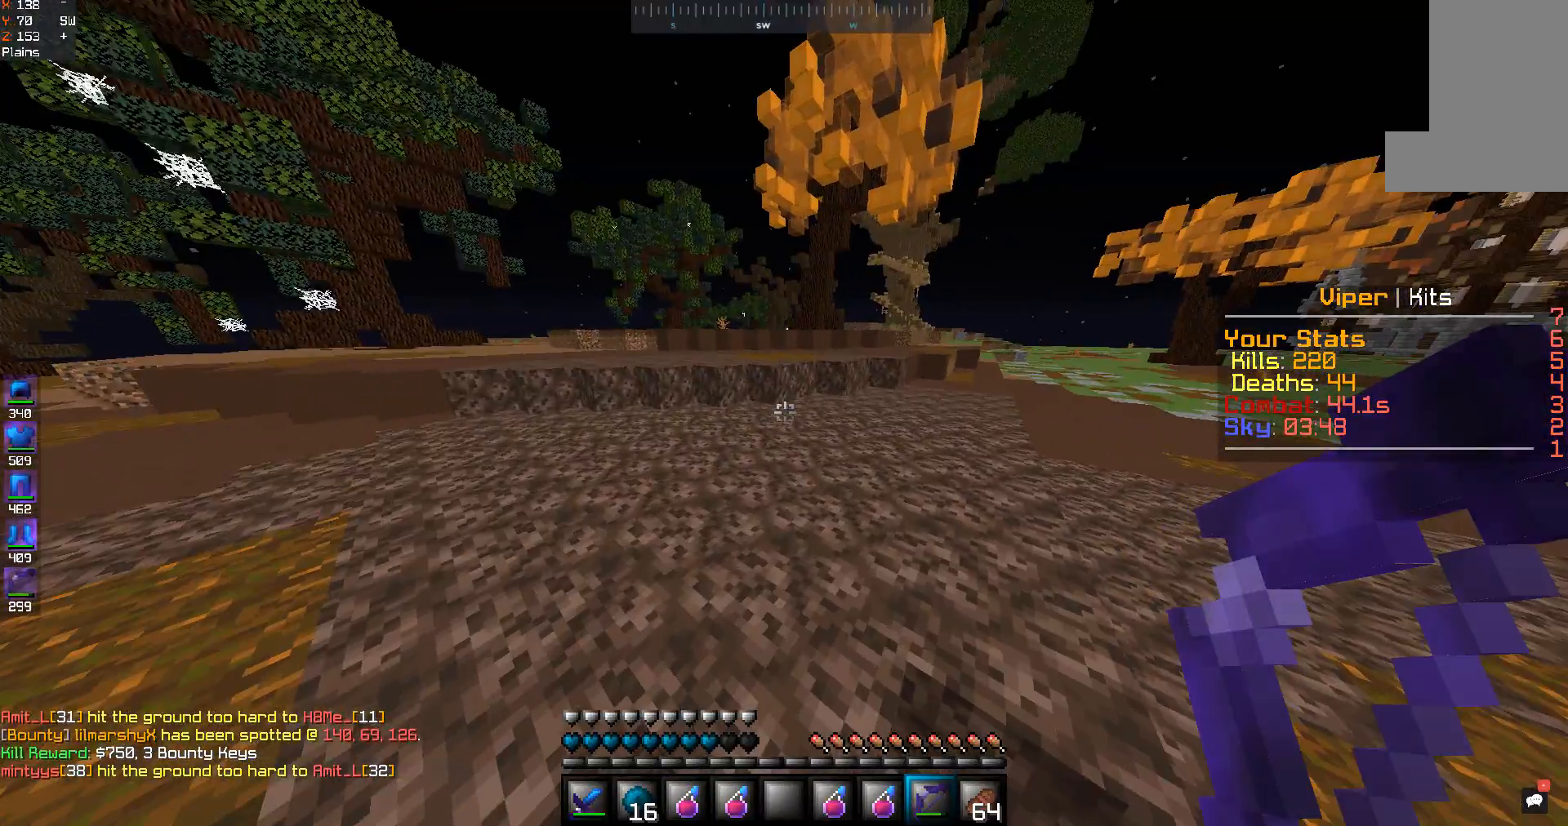
{"keys": ["s"], "mouse": ["right"], "events": [[367, "mouse_right", "down"], [367, "s", "down"], [367, "w", "up"]]}
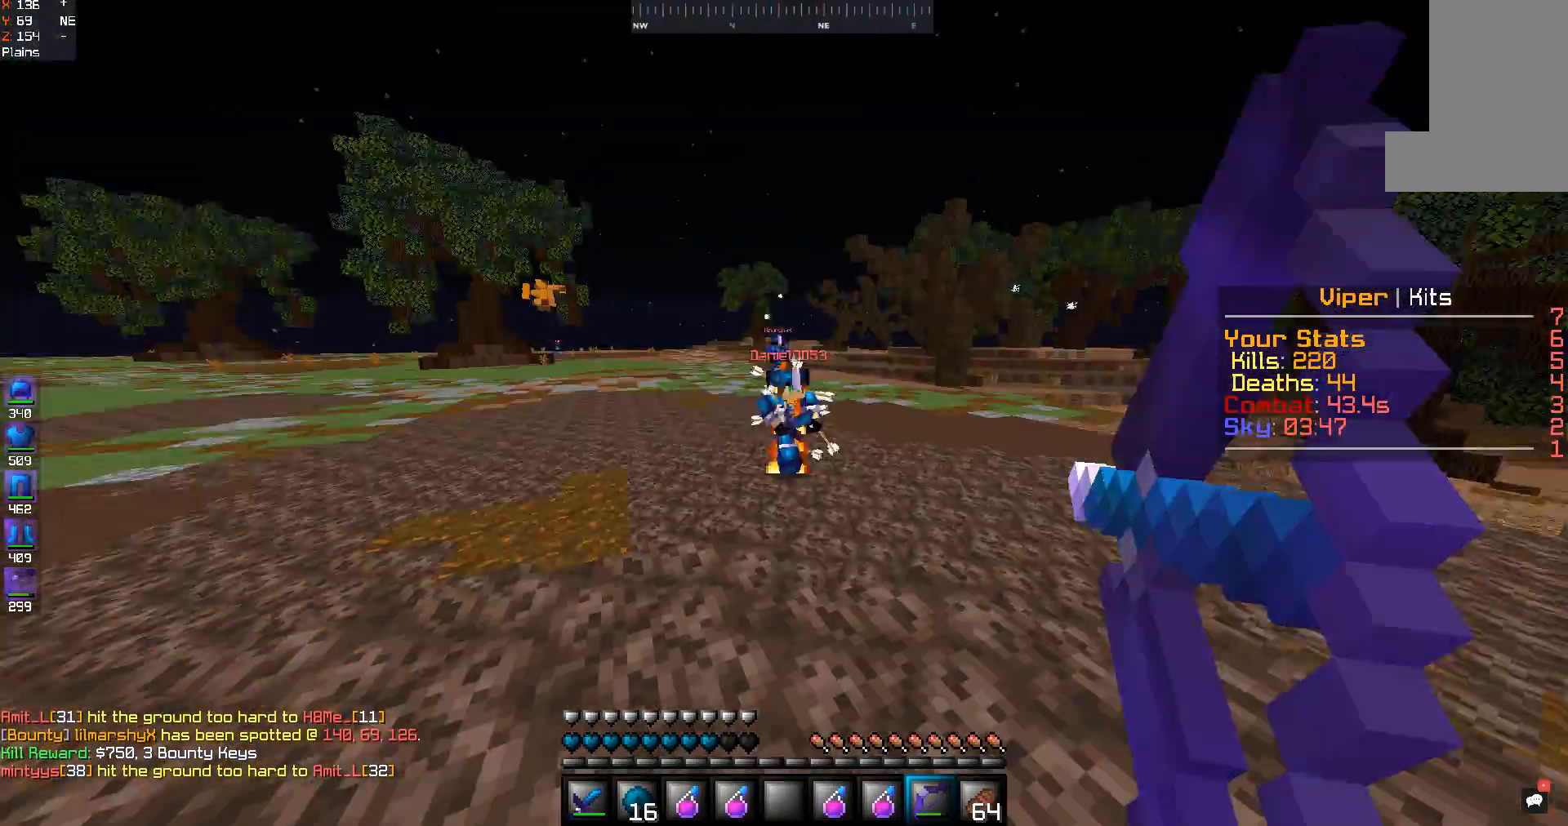
{"keys": ["s"], "mouse": ["right"], "events": []}
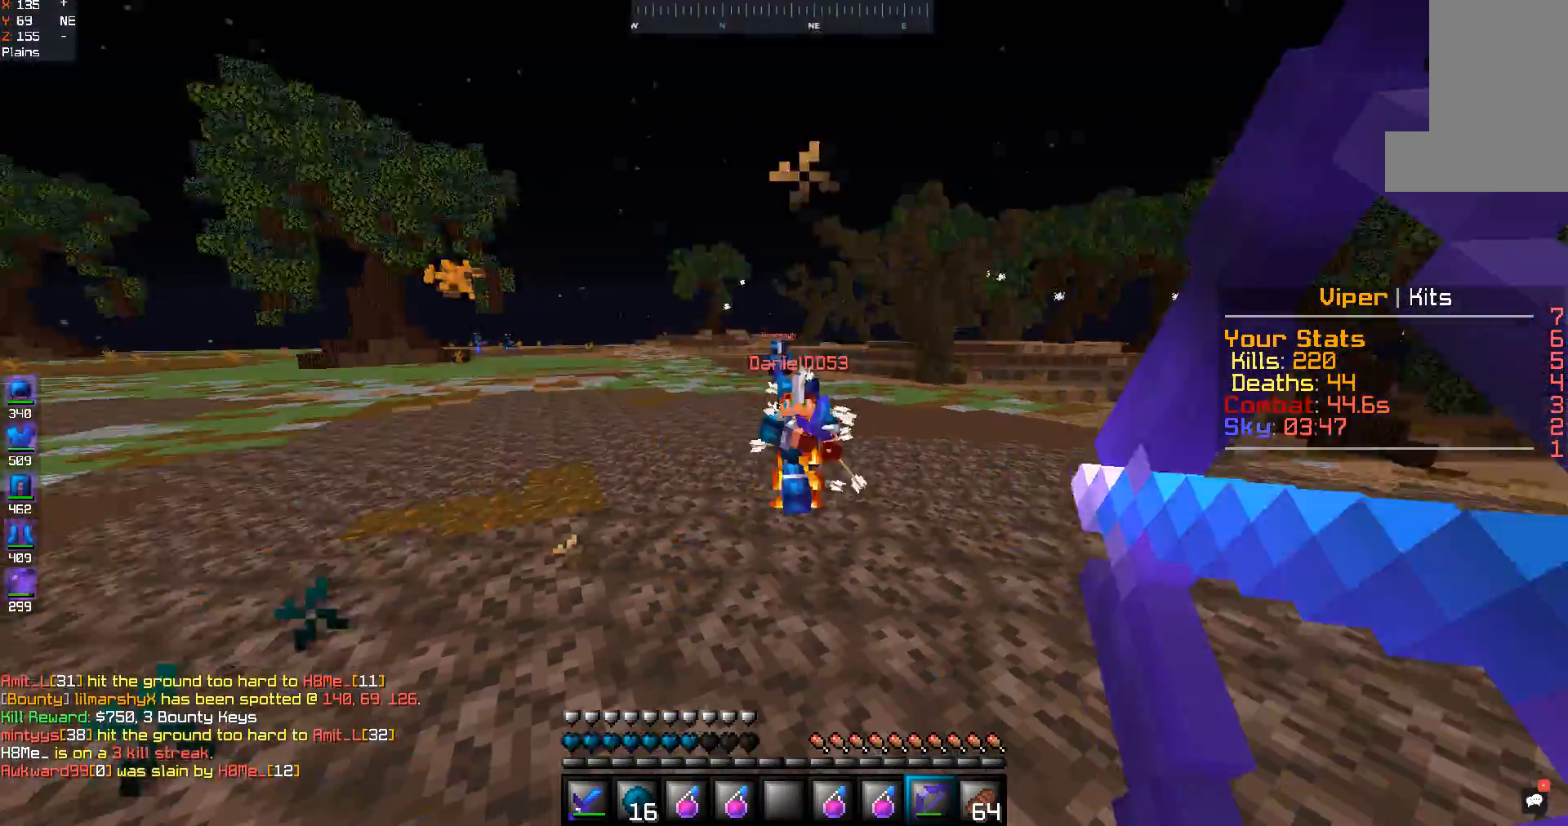
{"keys": ["s", "space"], "mouse": ["right"], "events": [[33, "space", "down"], [67, "mouse_right", "up"], [167, "mouse_right", "down"]]}
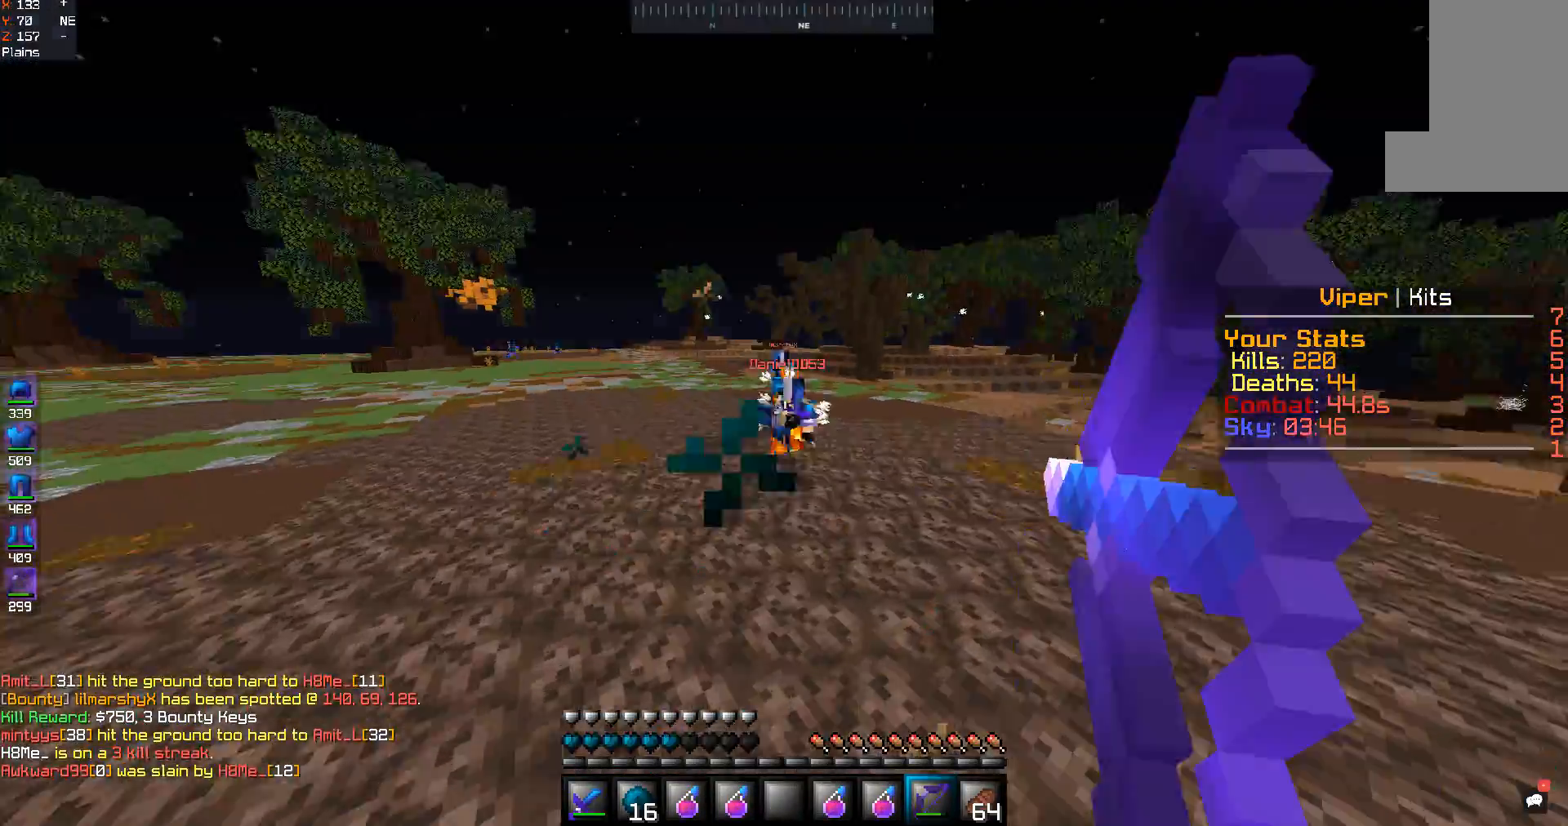
{"keys": ["s", "space"], "mouse": ["right"], "events": []}
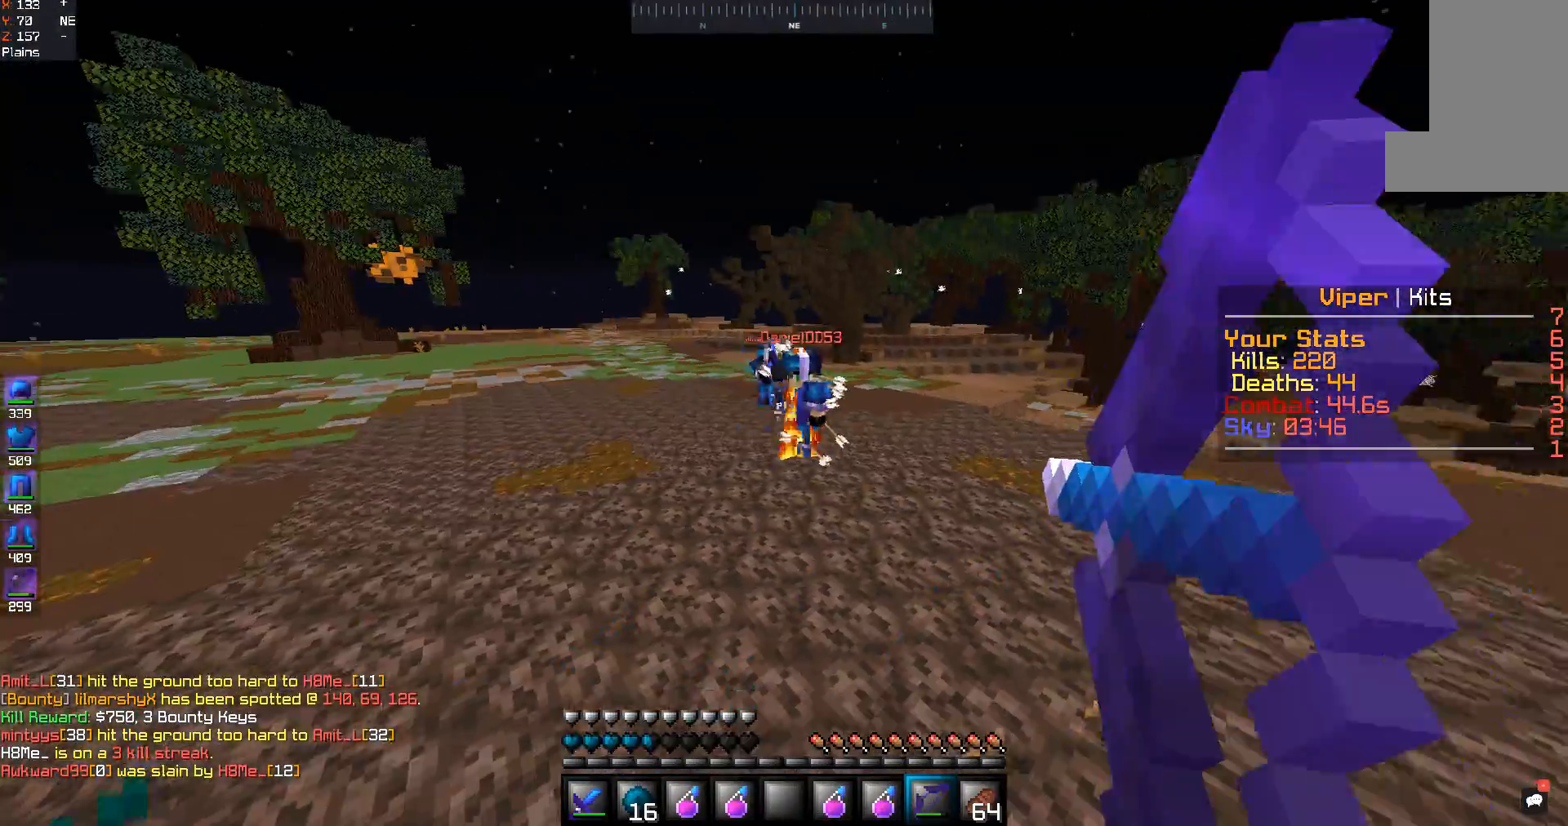
{"keys": ["s", "space"], "mouse": [], "events": [[367, "mouse_right", "up"]]}
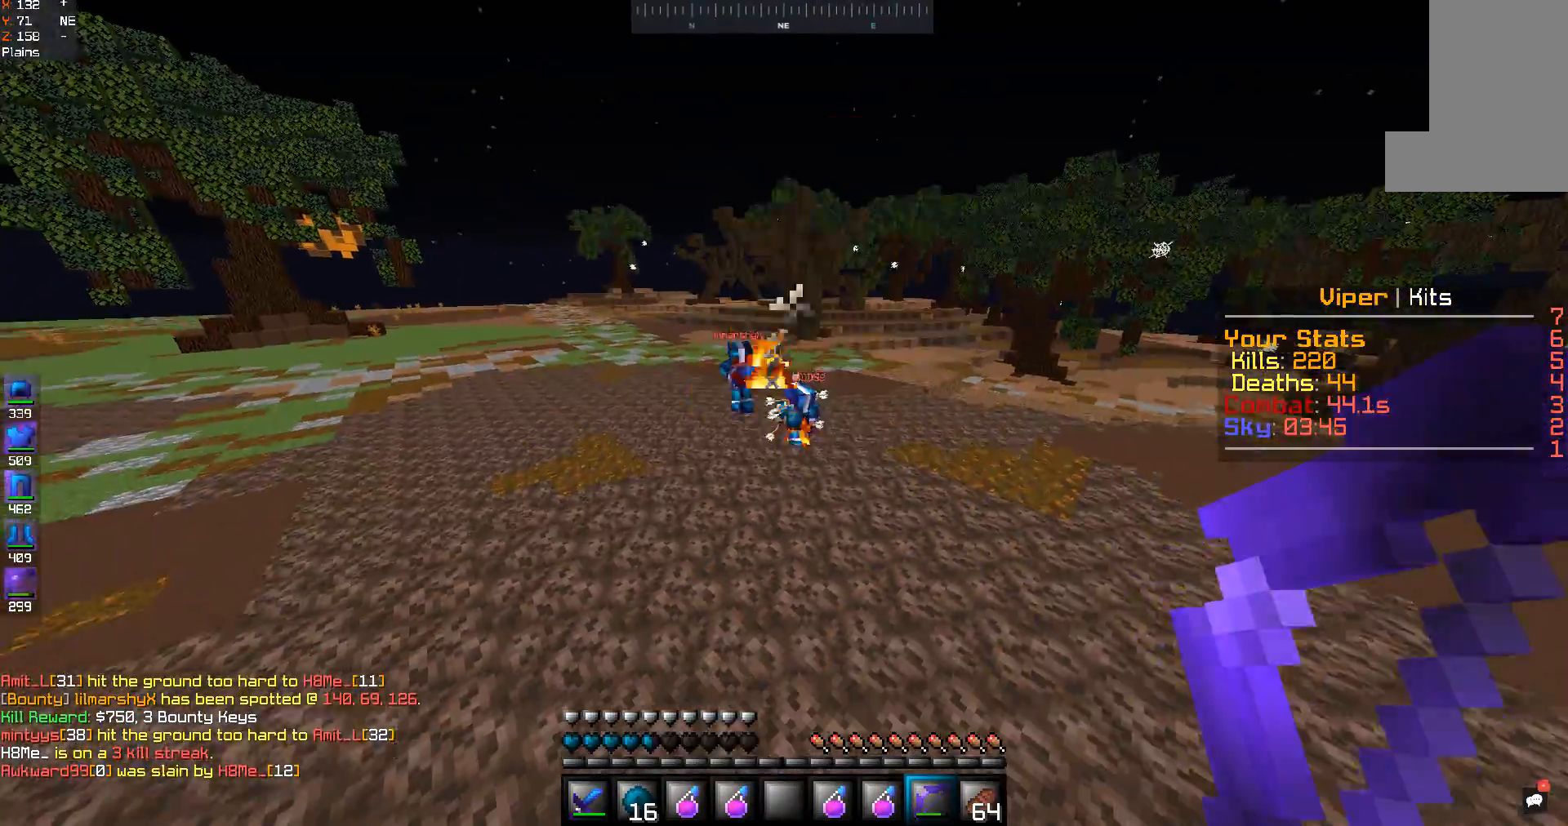
{"keys": [], "mouse": ["right"], "events": [[167, "mouse_right", "down"], [233, "space", "up"], [500, "s", "up"]]}
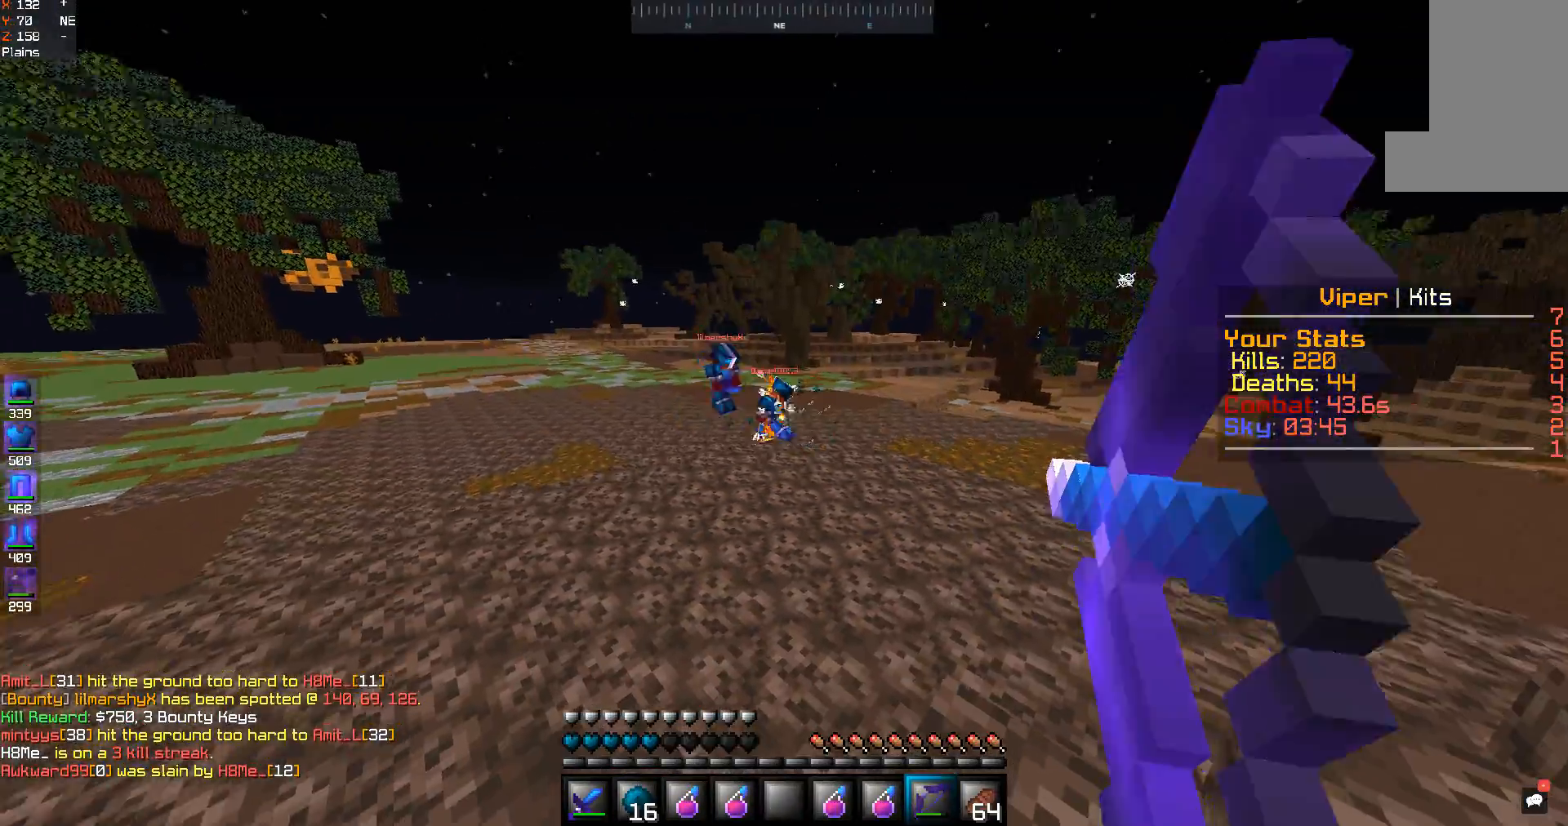
{"keys": ["w"], "mouse": ["right"], "events": [[133, "w", "down"]]}
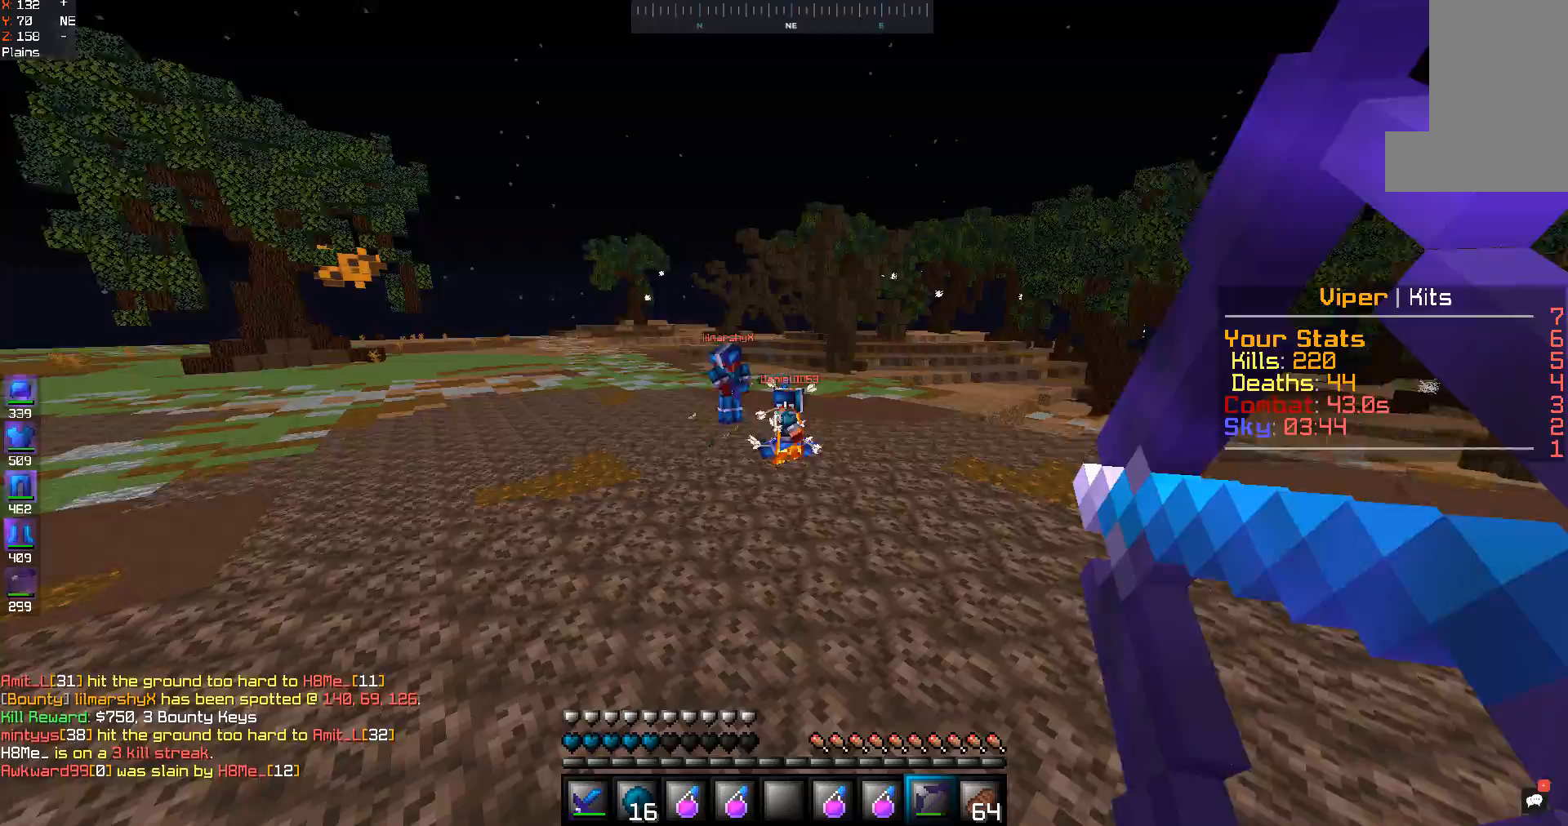
{"keys": ["a", "s", "space"], "mouse": ["right"], "events": [[33, "w", "up"], [133, "s", "down"], [367, "space", "down"], [400, "a", "down"]]}
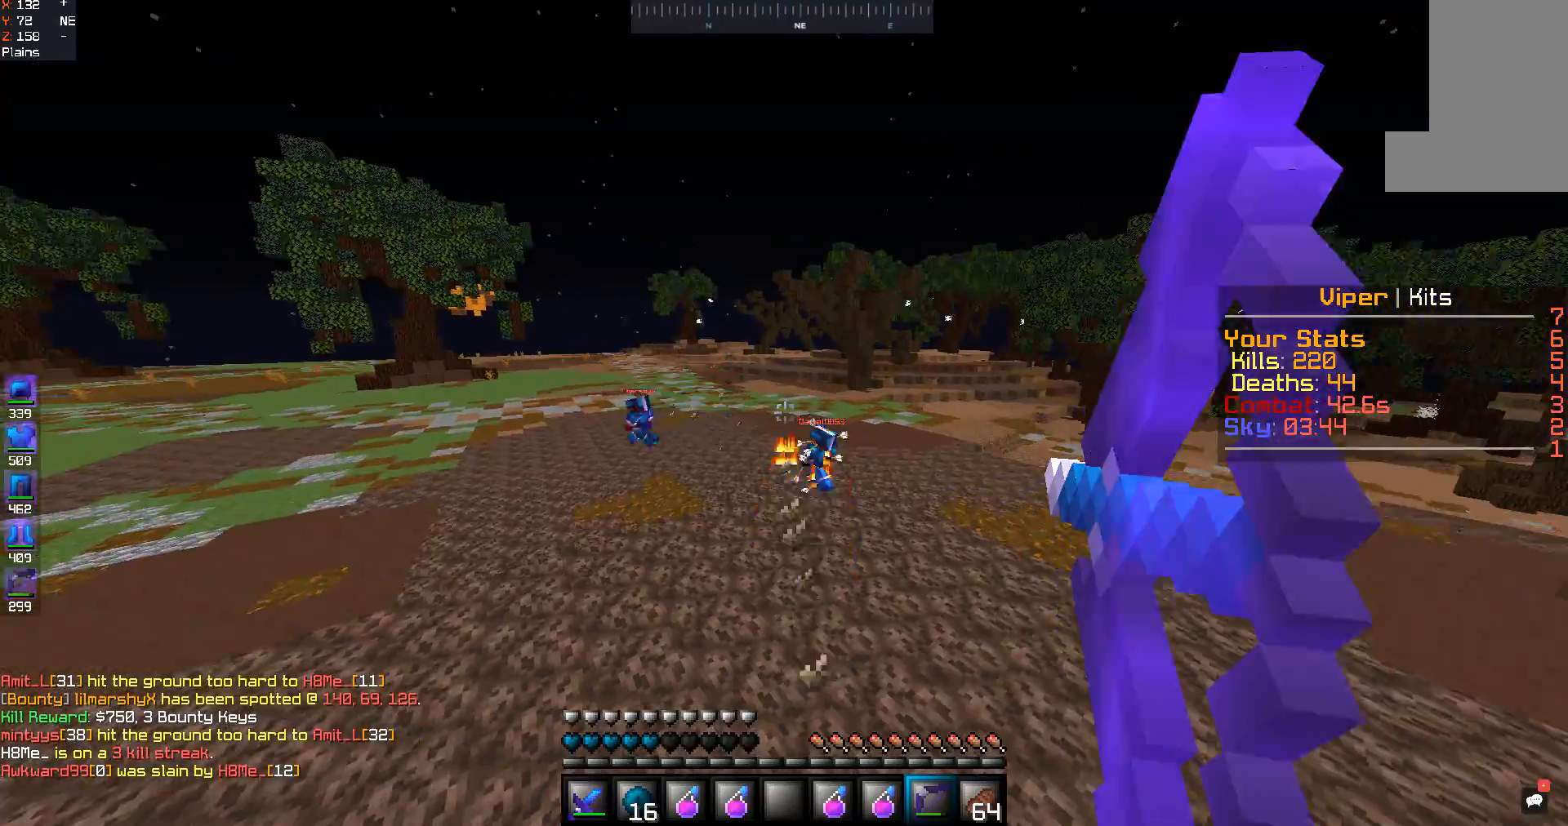
{"keys": ["a", "s"], "mouse": ["right"], "events": [[67, "space", "up"]]}
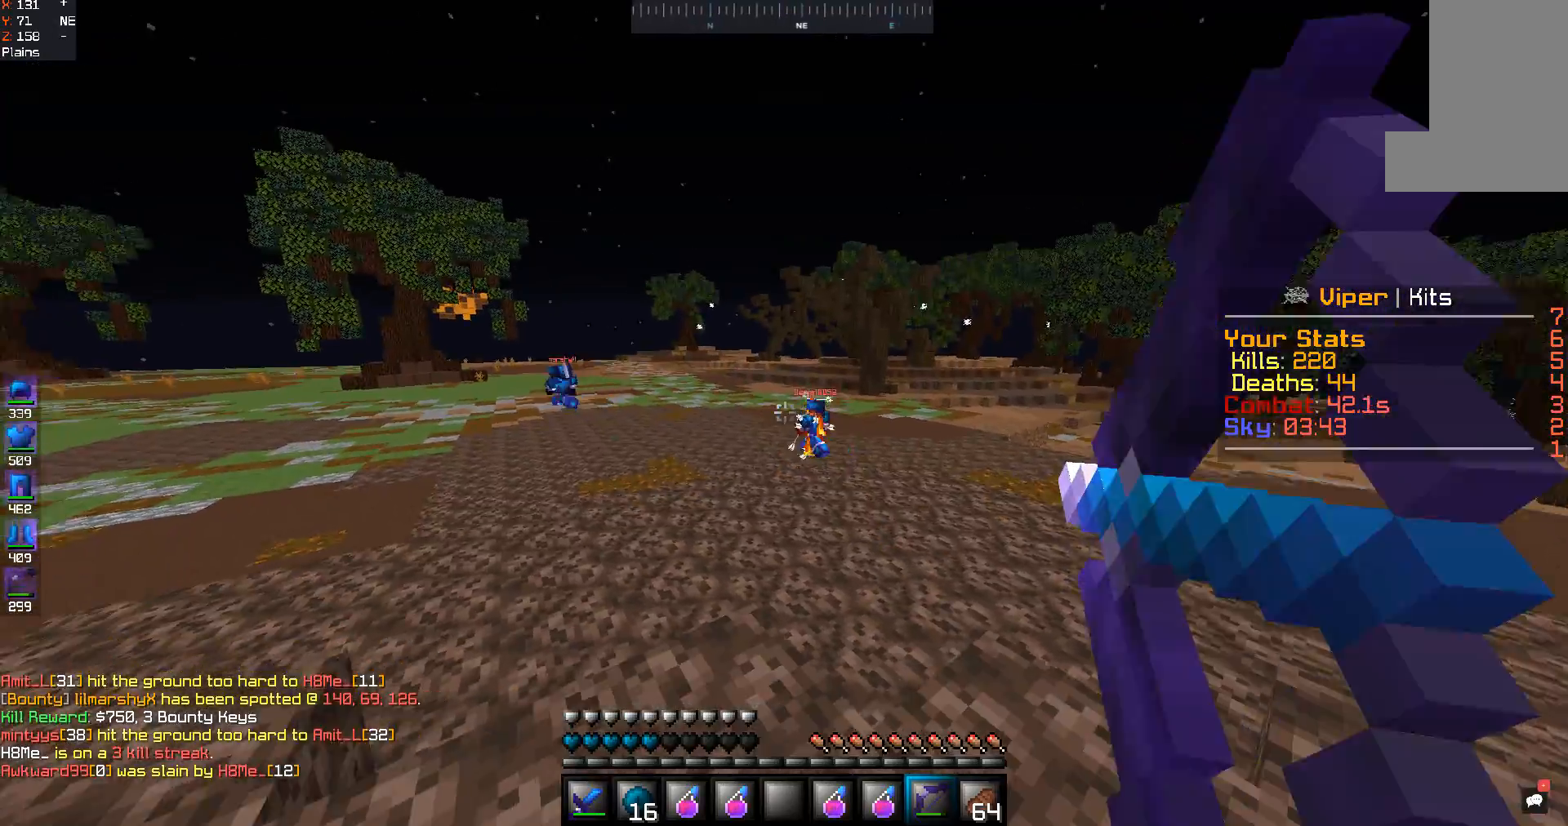
{"keys": ["a", "s", "space"], "mouse": ["right"], "events": [[467, "space", "down"]]}
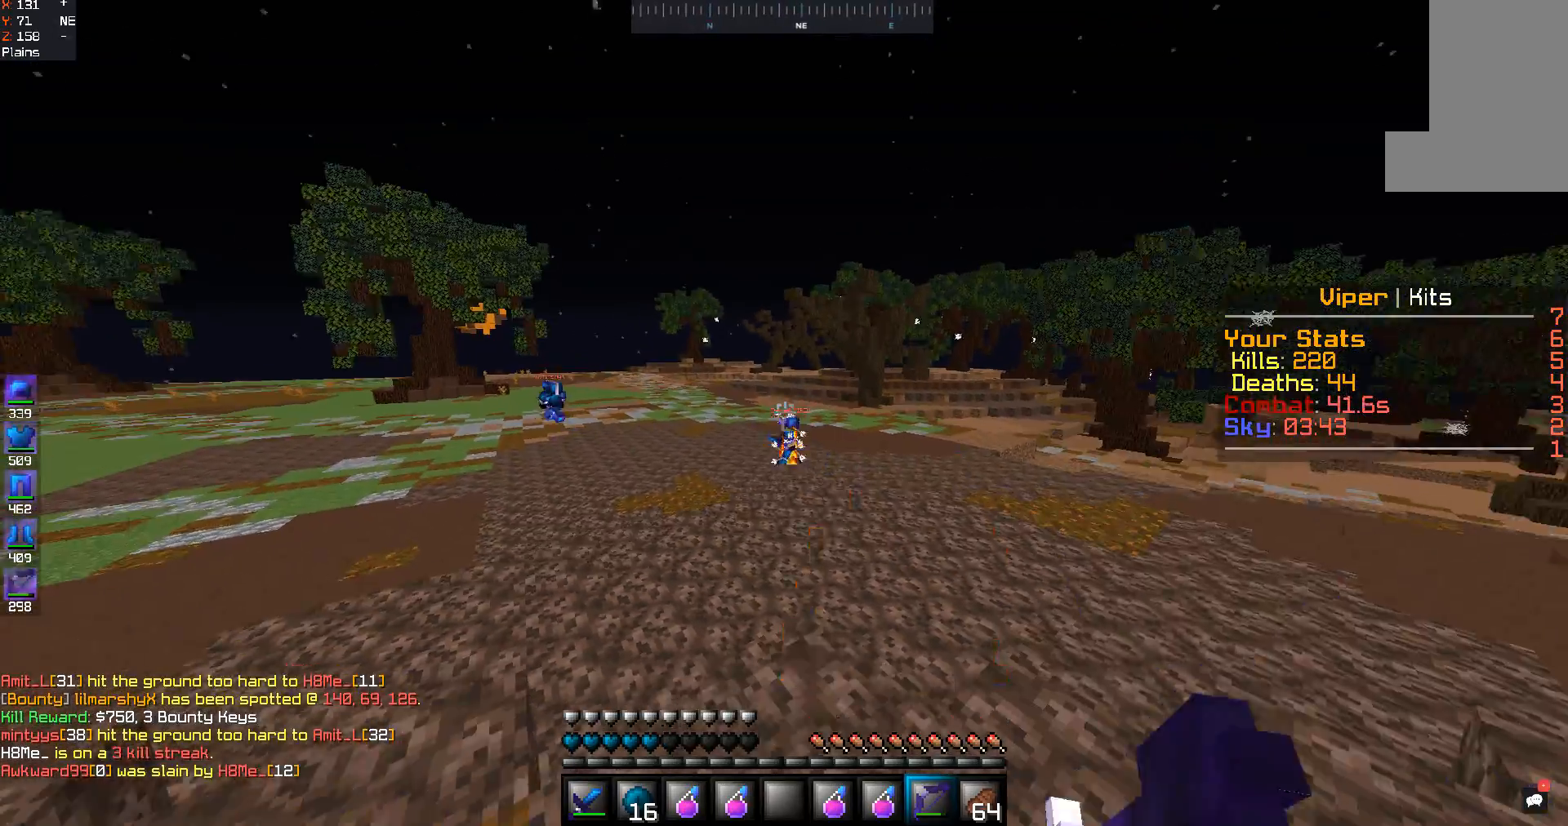
{"keys": ["a", "s"], "mouse": ["right"], "events": [[200, "space", "up"]]}
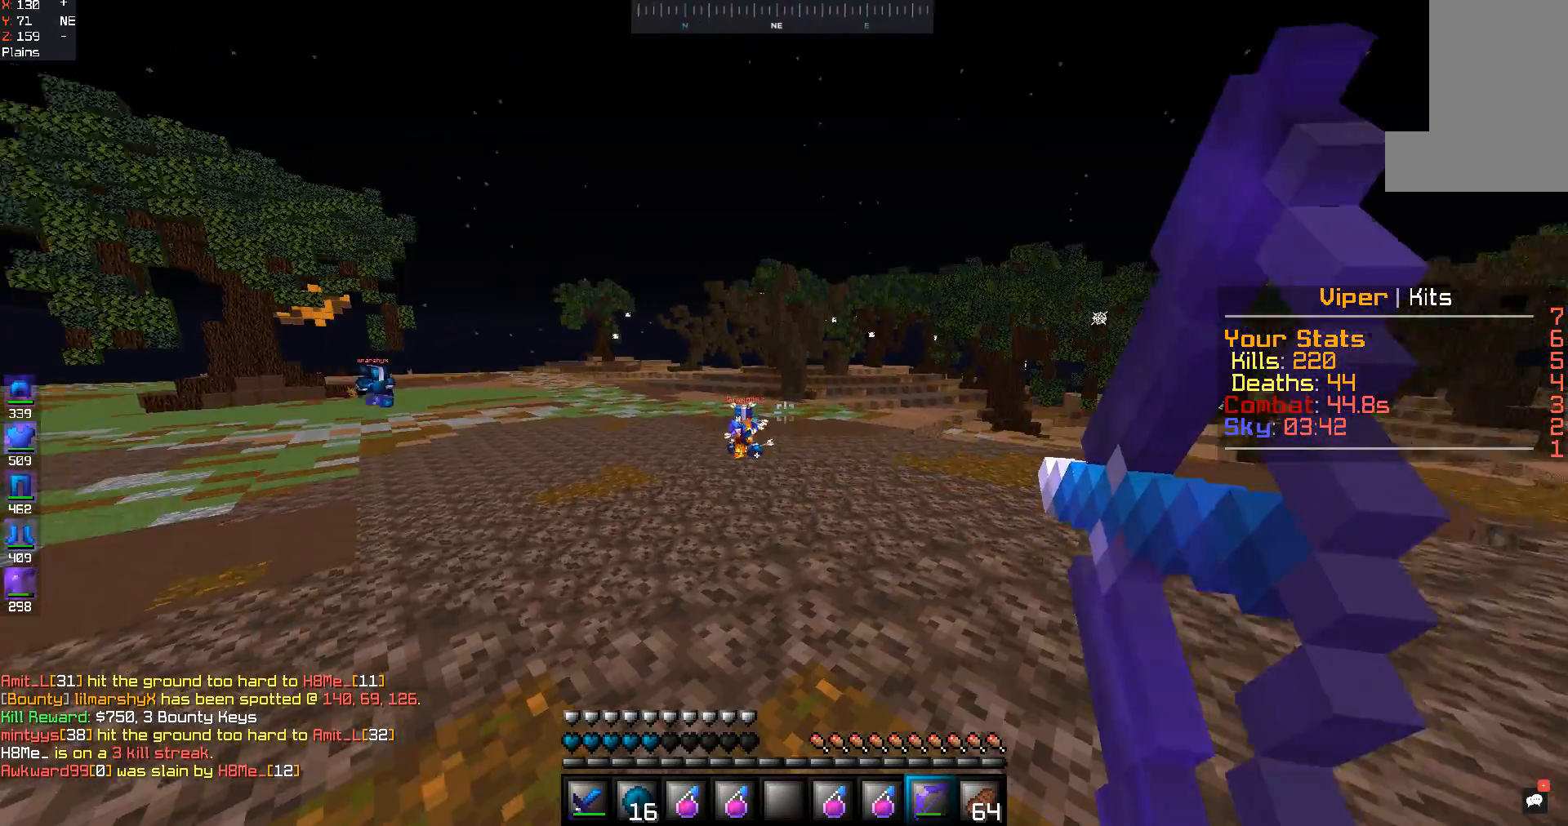
{"keys": ["a", "s", "space"], "mouse": ["right"], "events": [[500, "space", "down"]]}
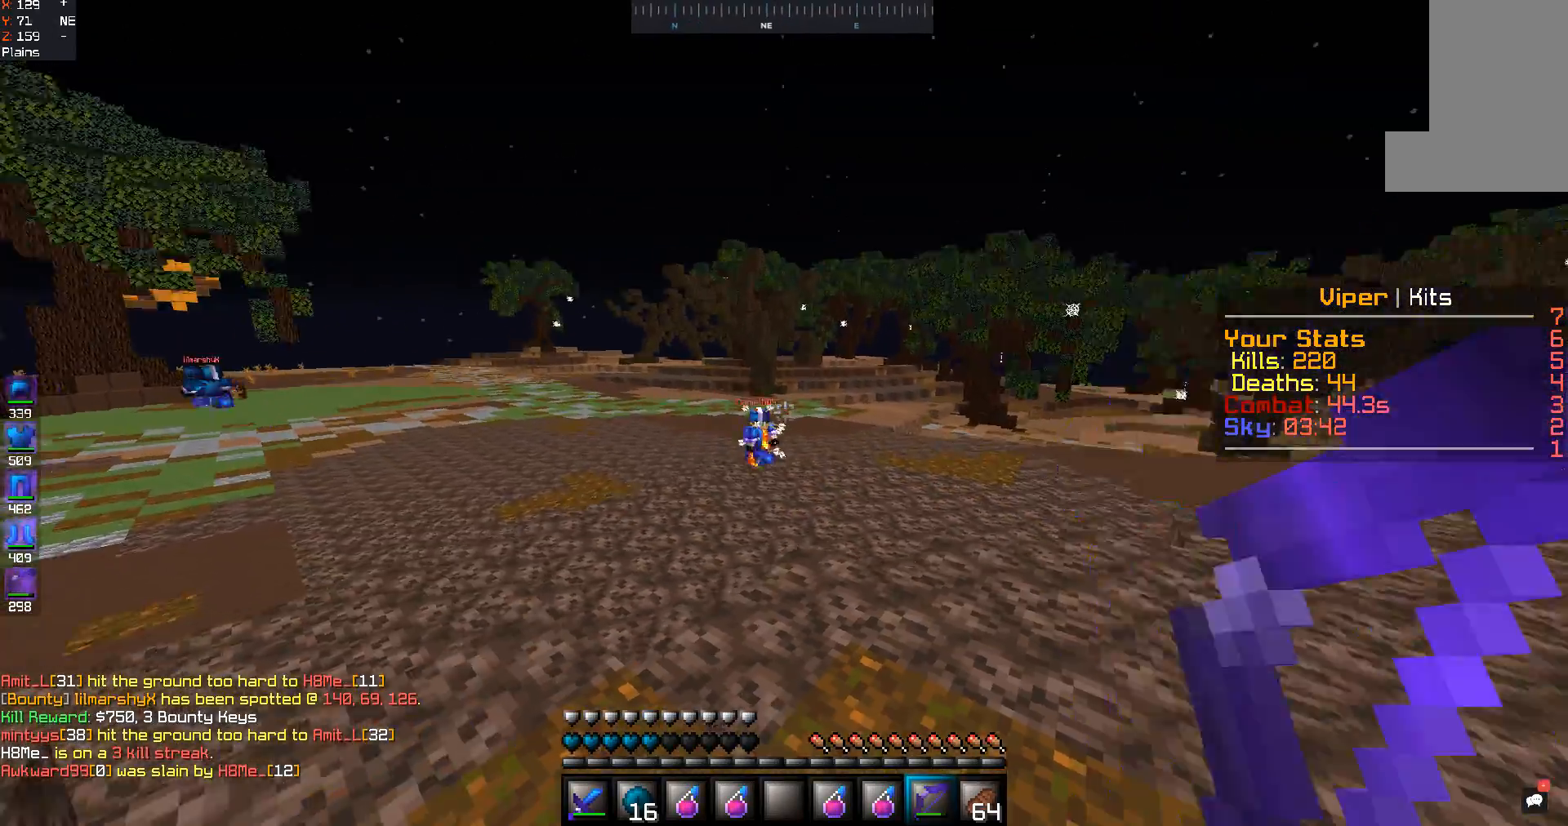
{"keys": ["d", "w"], "mouse": ["right"], "events": [[233, "space", "up"], [300, "s", "up"], [333, "a", "up"], [333, "d", "down"], [400, "w", "down"]]}
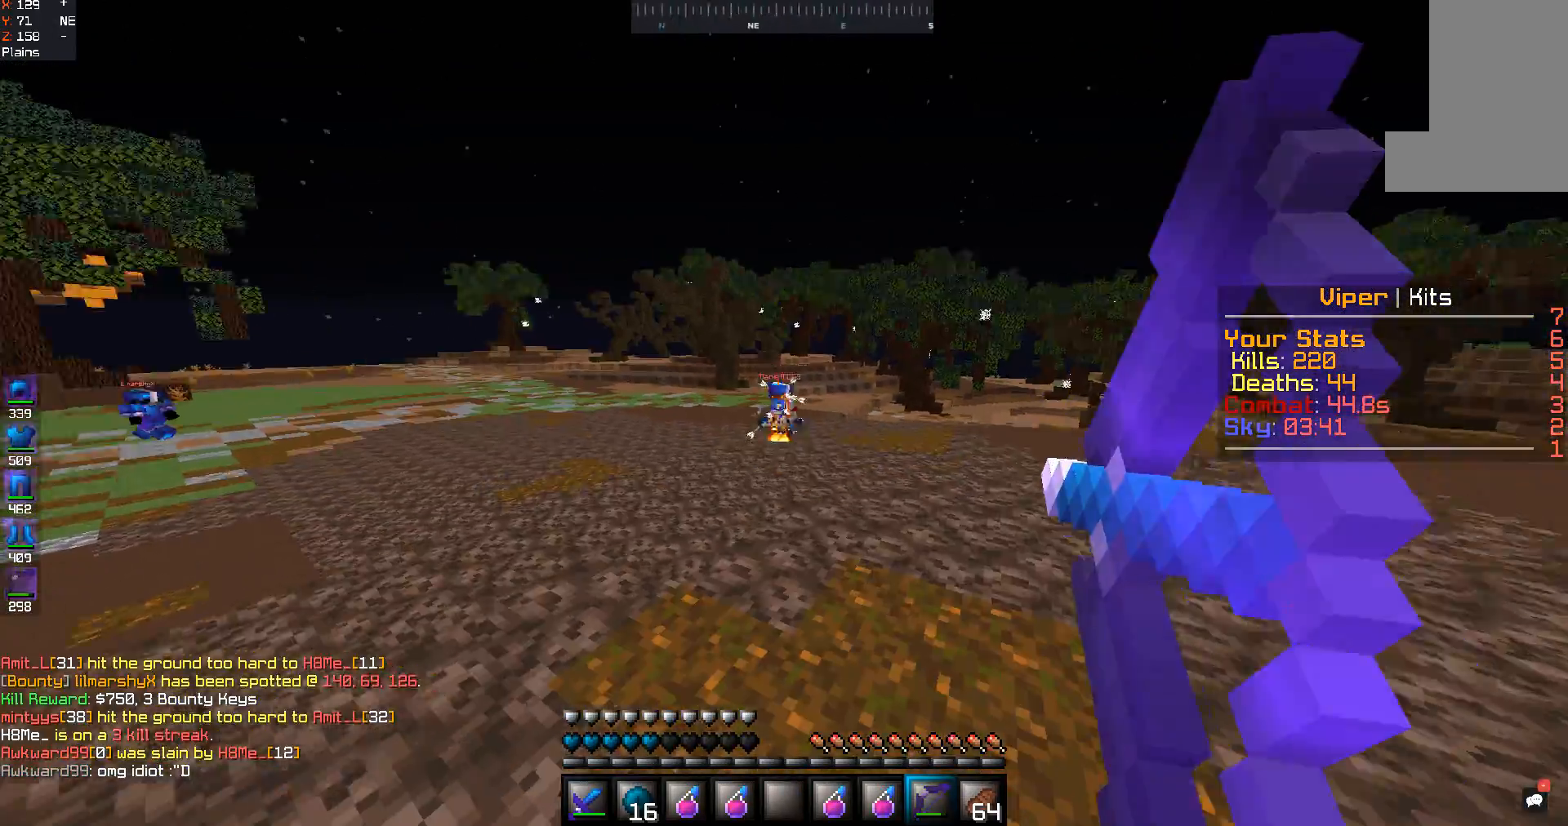
{"keys": ["d", "w"], "mouse": ["right"], "events": []}
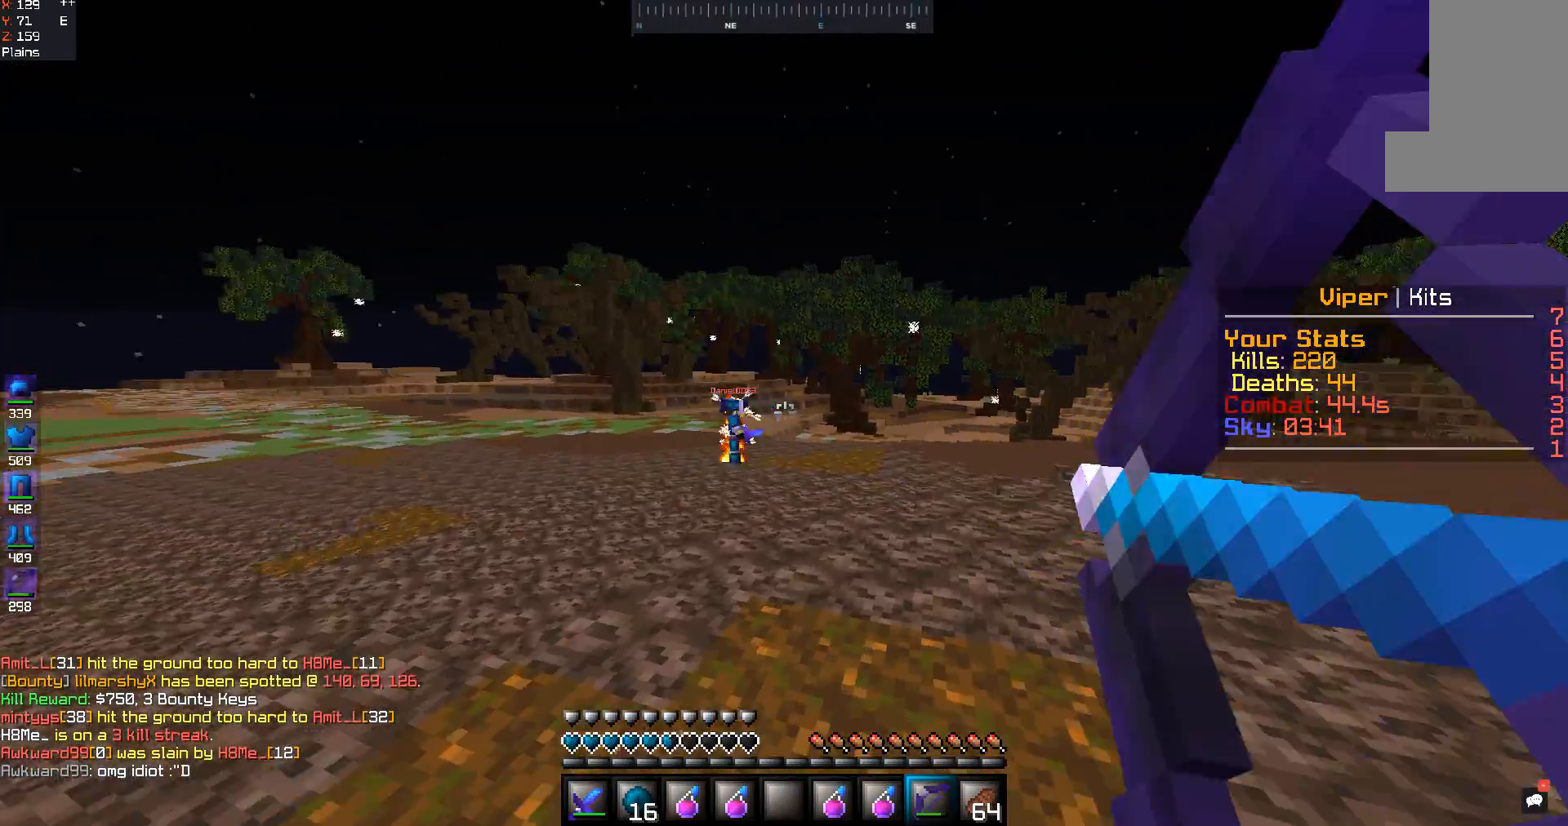
{"keys": ["d", "w"], "mouse": ["right"], "events": [[67, "space", "down"], [300, "space", "up"]]}
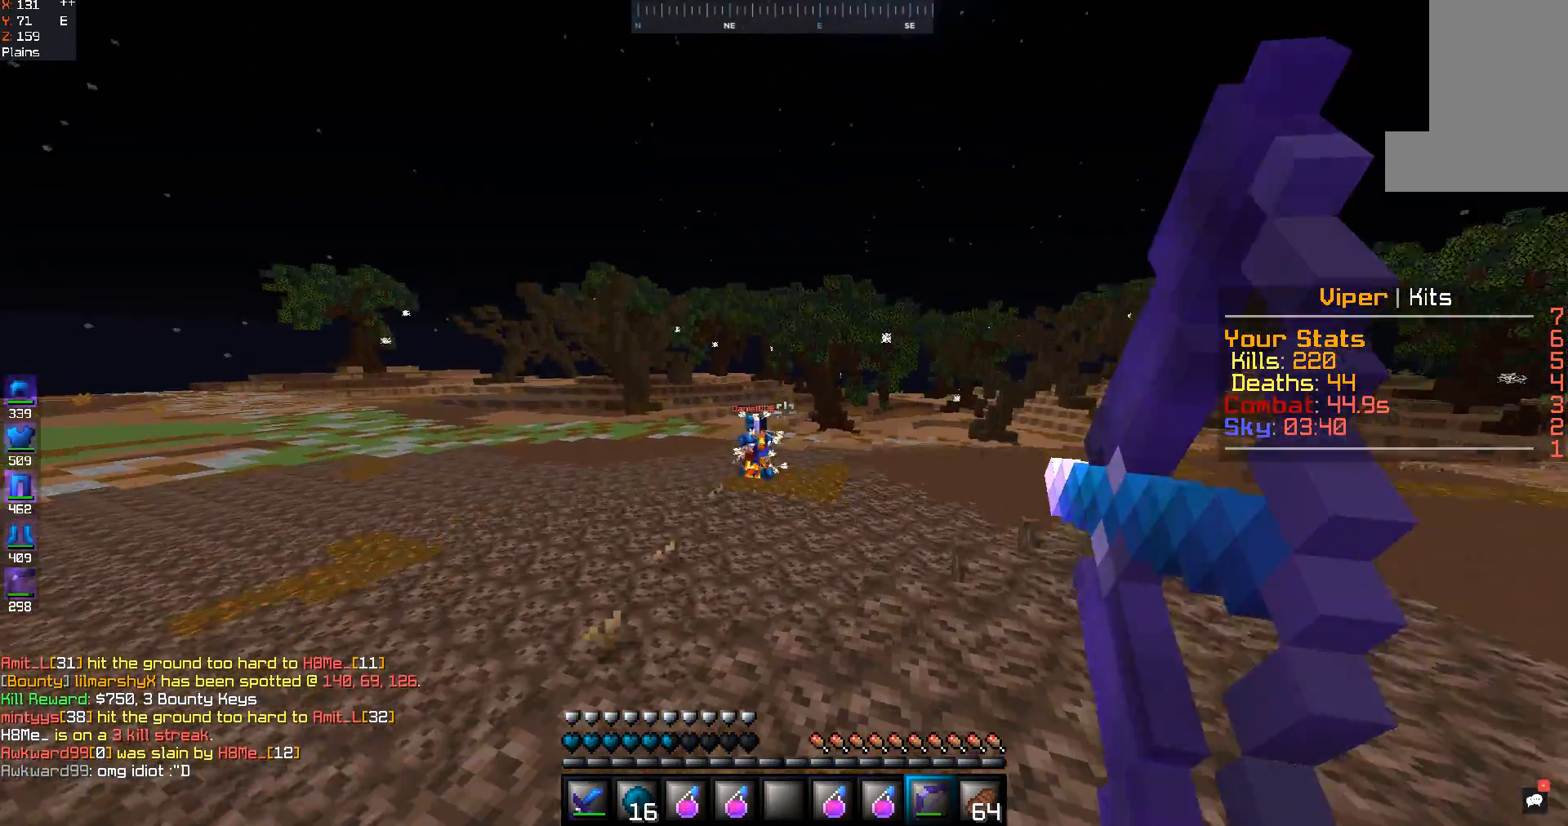
{"keys": ["a", "s"], "mouse": ["right"], "events": [[200, "w", "up"], [400, "a", "down"], [400, "d", "up"], [400, "s", "down"]]}
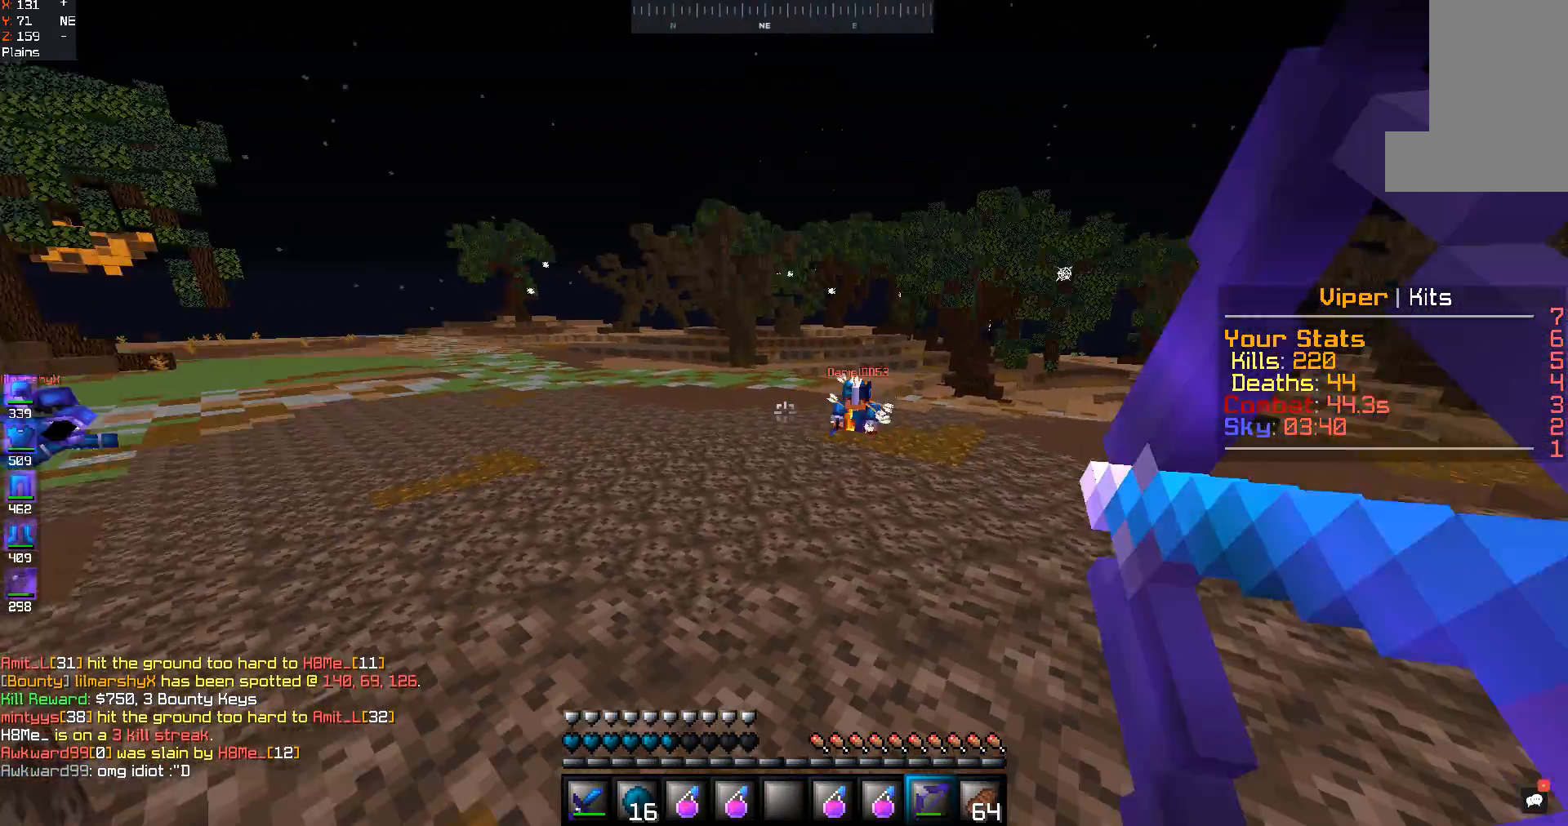
{"keys": ["a"], "mouse": ["right"], "events": [[400, "mouse_right", "up"], [433, "mouse_right", "down"], [500, "s", "up"]]}
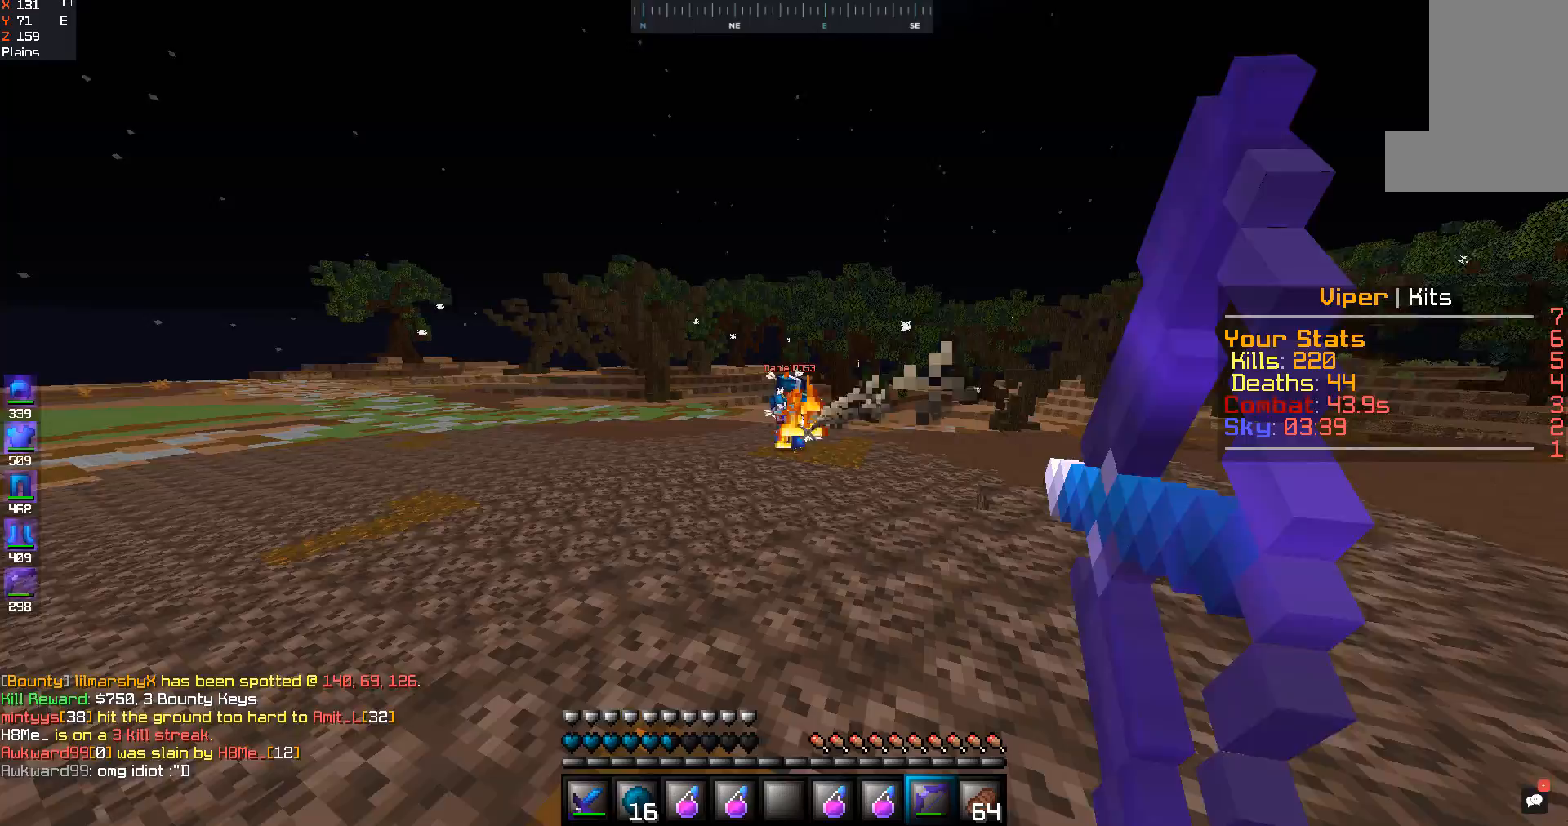
{"keys": ["d", "w"], "mouse": ["right"], "events": [[400, "a", "up"], [400, "d", "down"], [500, "w", "down"]]}
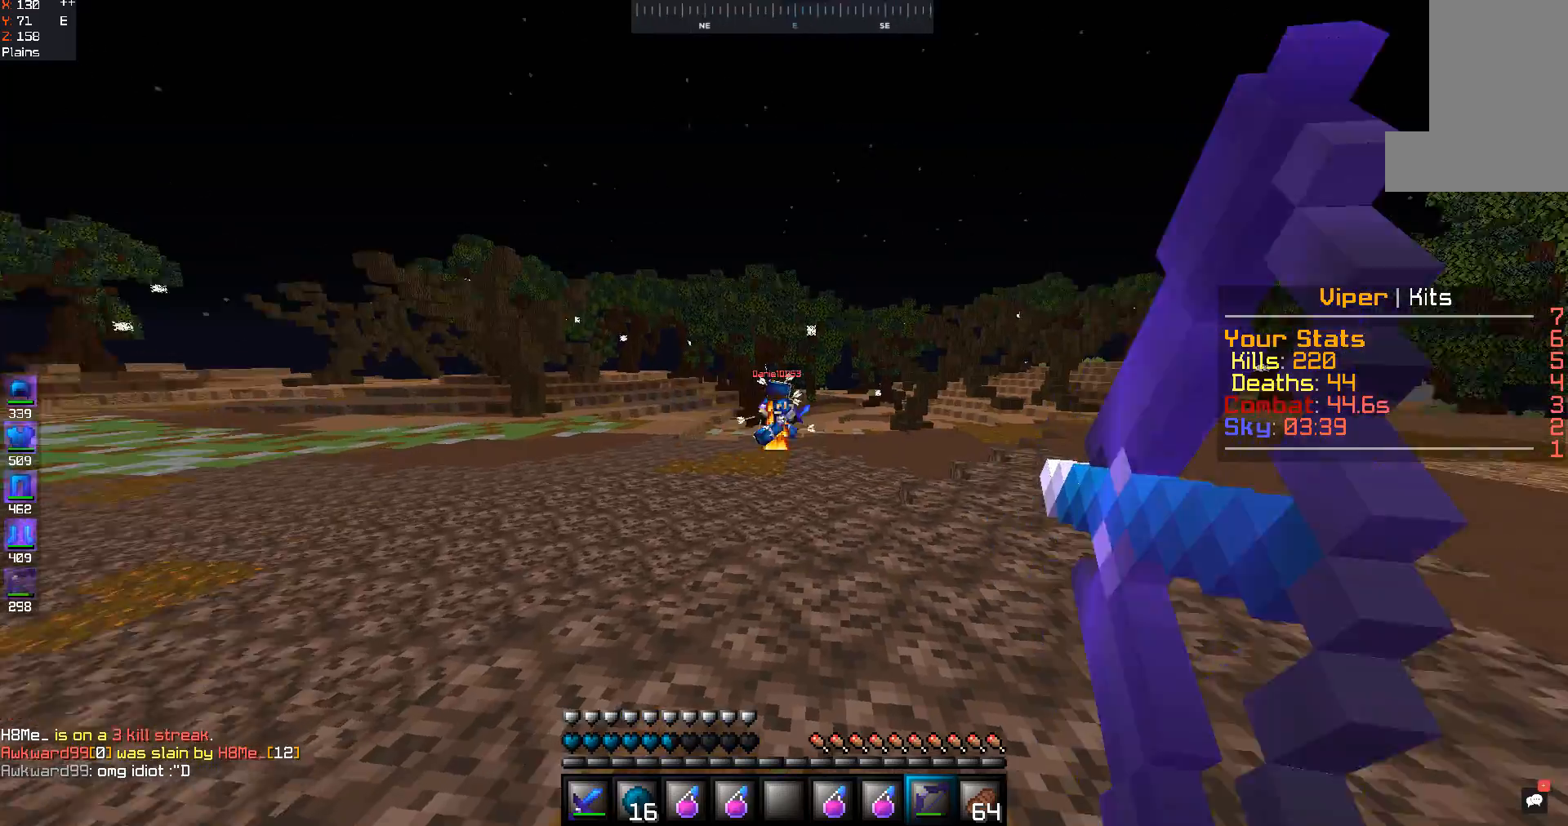
{"keys": ["d", "space", "w"], "mouse": ["right"], "events": [[400, "space", "down"]]}
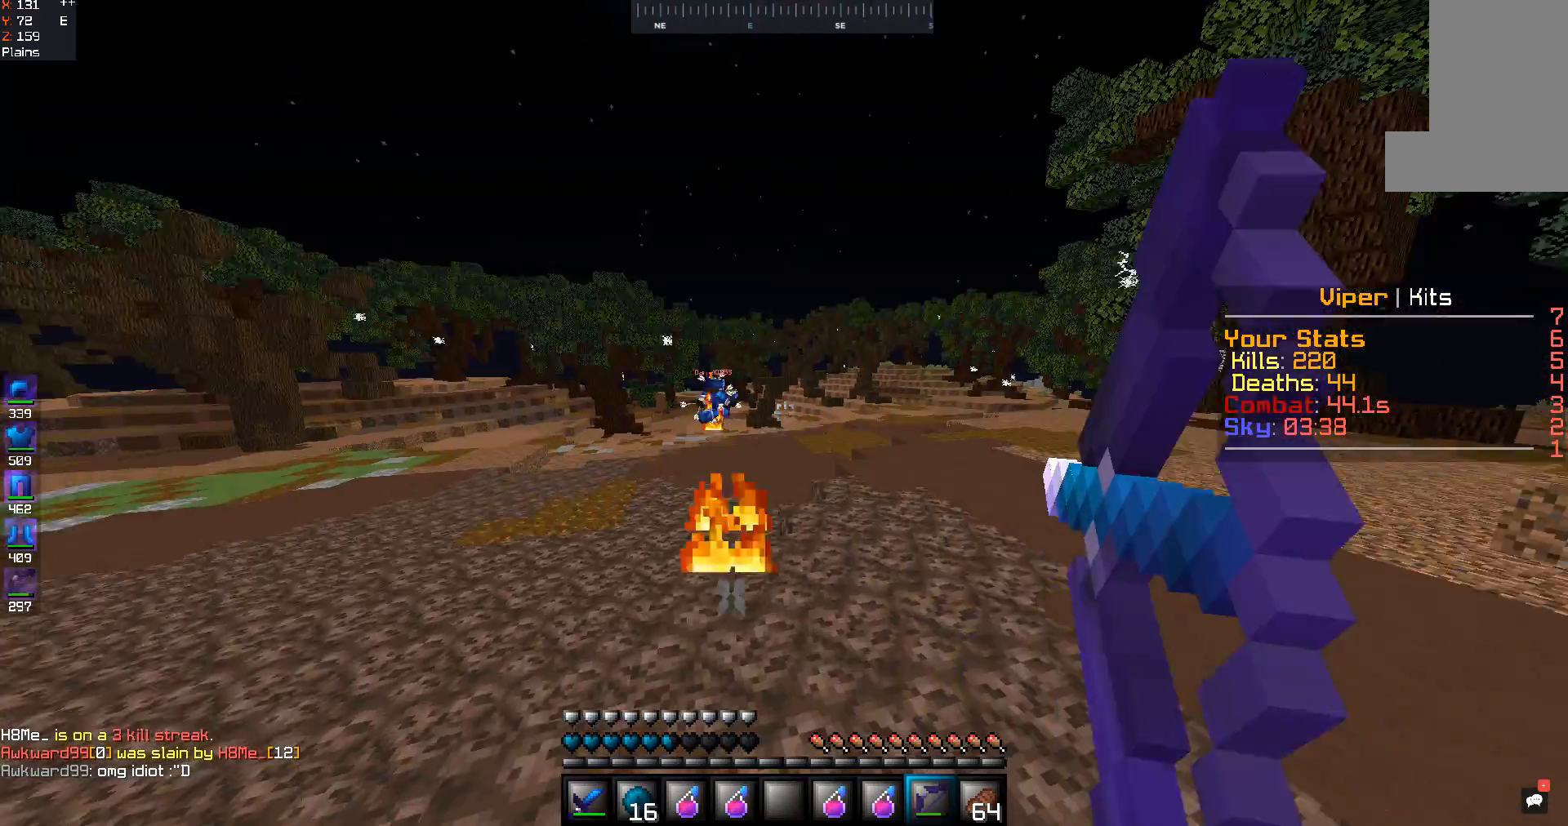
{"keys": ["d", "w"], "mouse": ["right"], "events": [[167, "space", "up"]]}
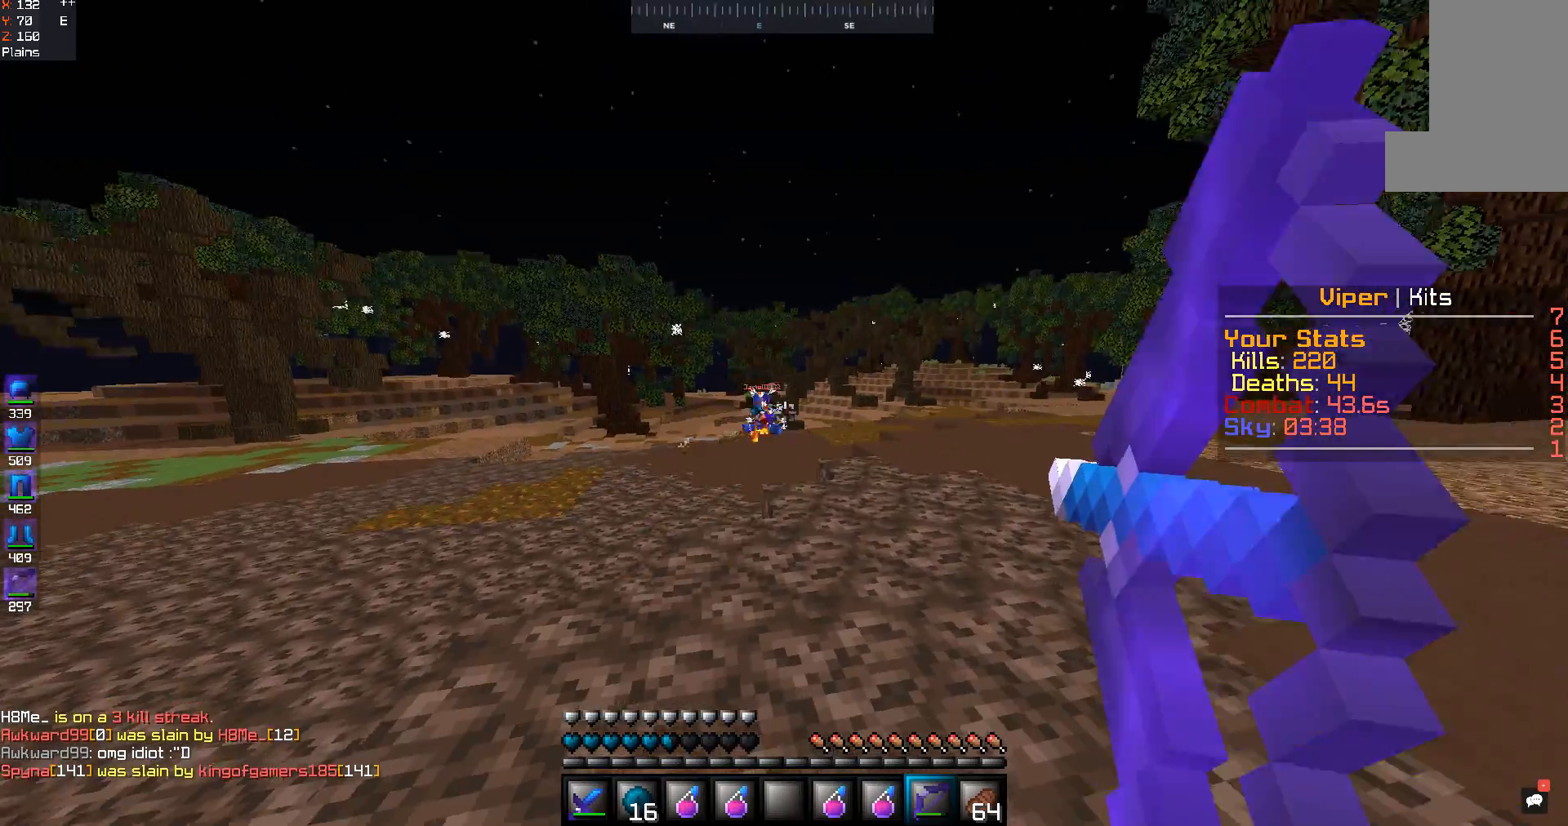
{"keys": ["d", "w"], "mouse": ["right"], "events": []}
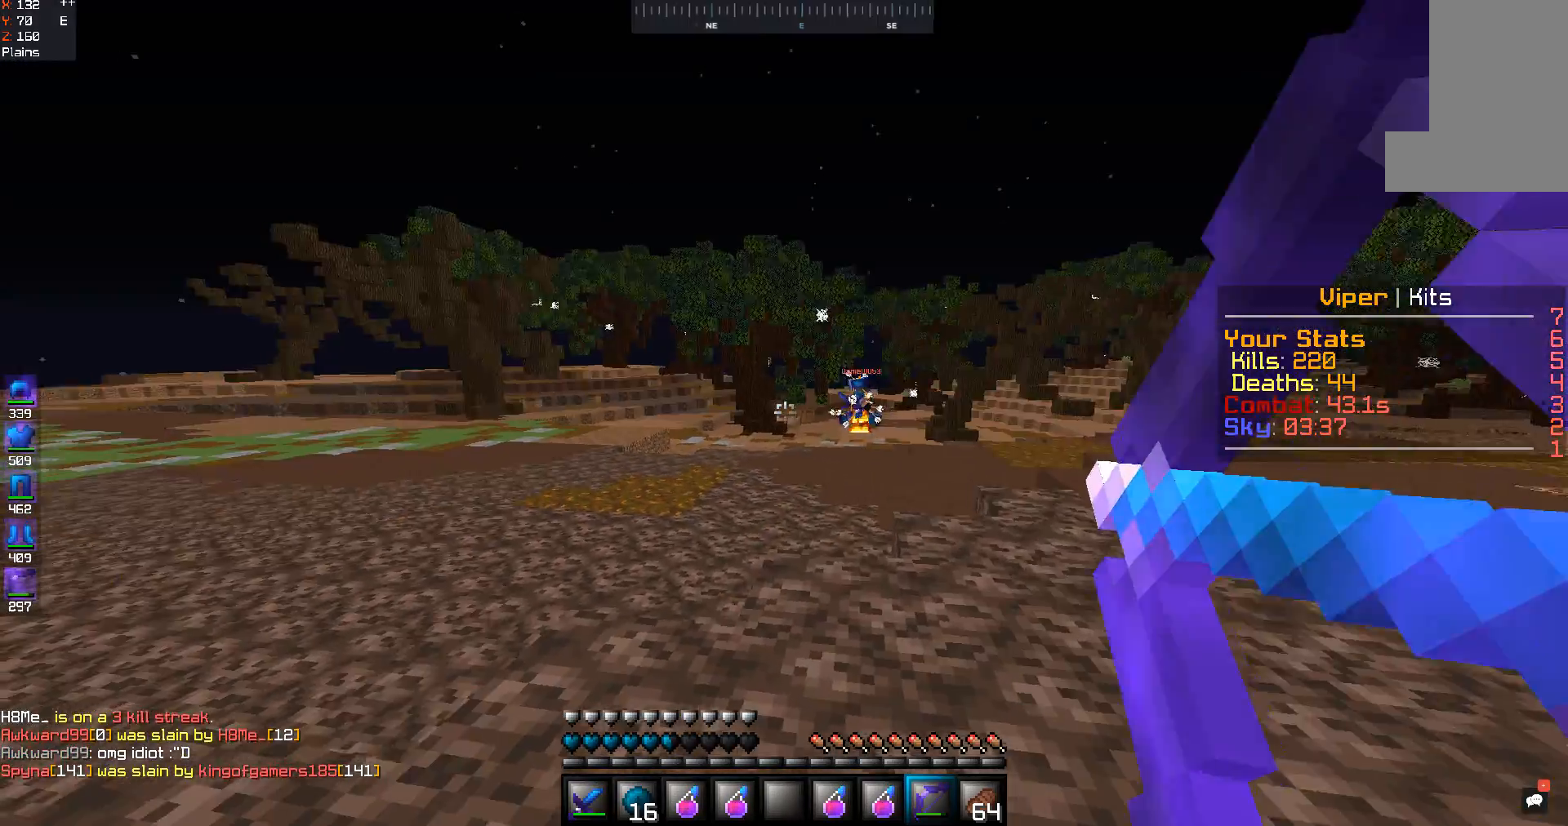
{"keys": ["d", "w"], "mouse": ["right"], "events": [[100, "space", "down"], [300, "space", "up"]]}
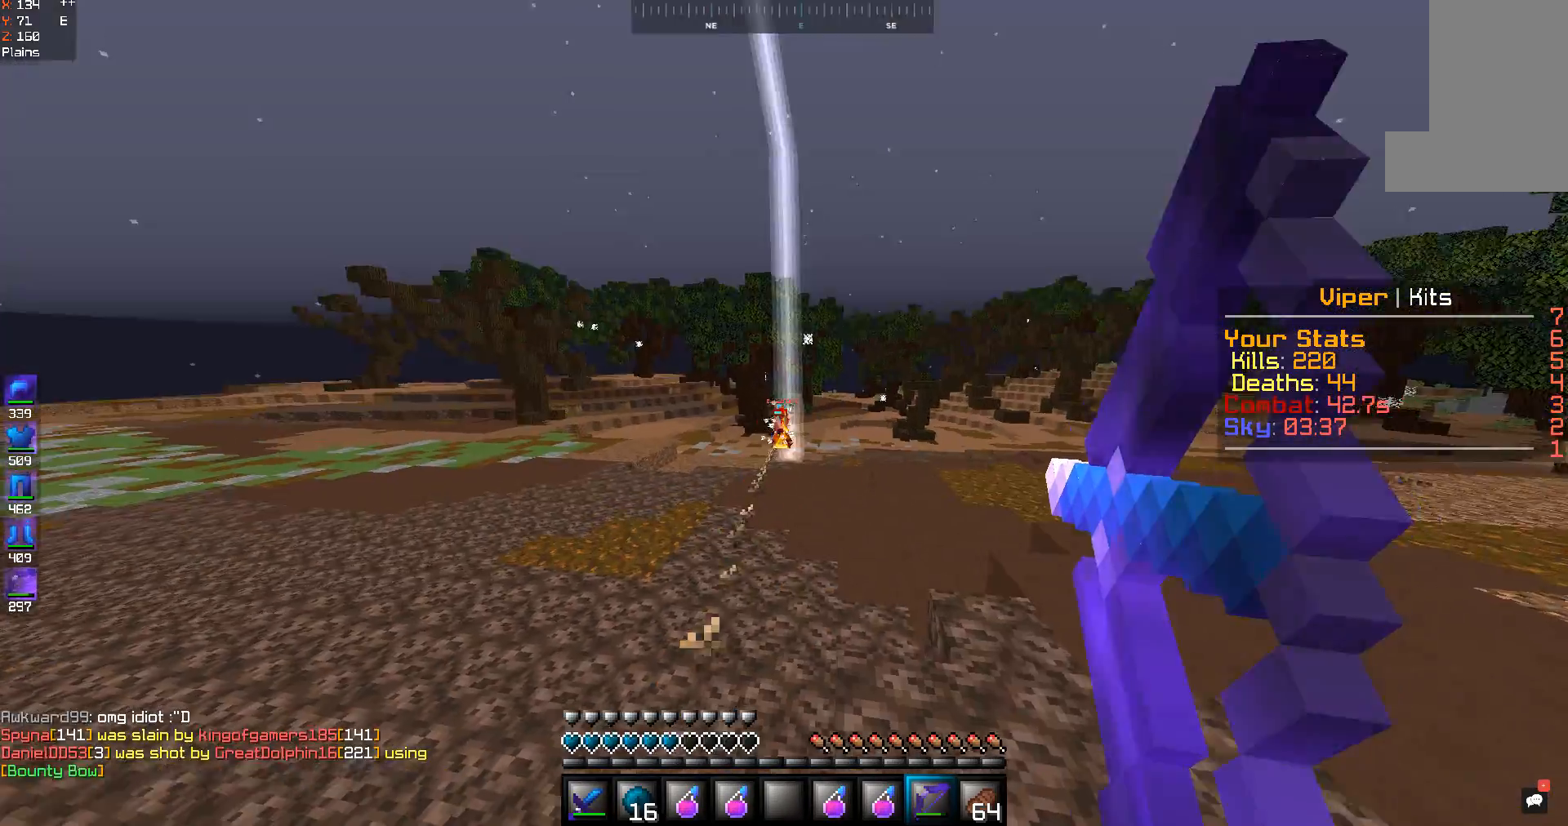
{"keys": [], "mouse": ["right"], "events": [[300, "d", "up"], [433, "w", "up"]]}
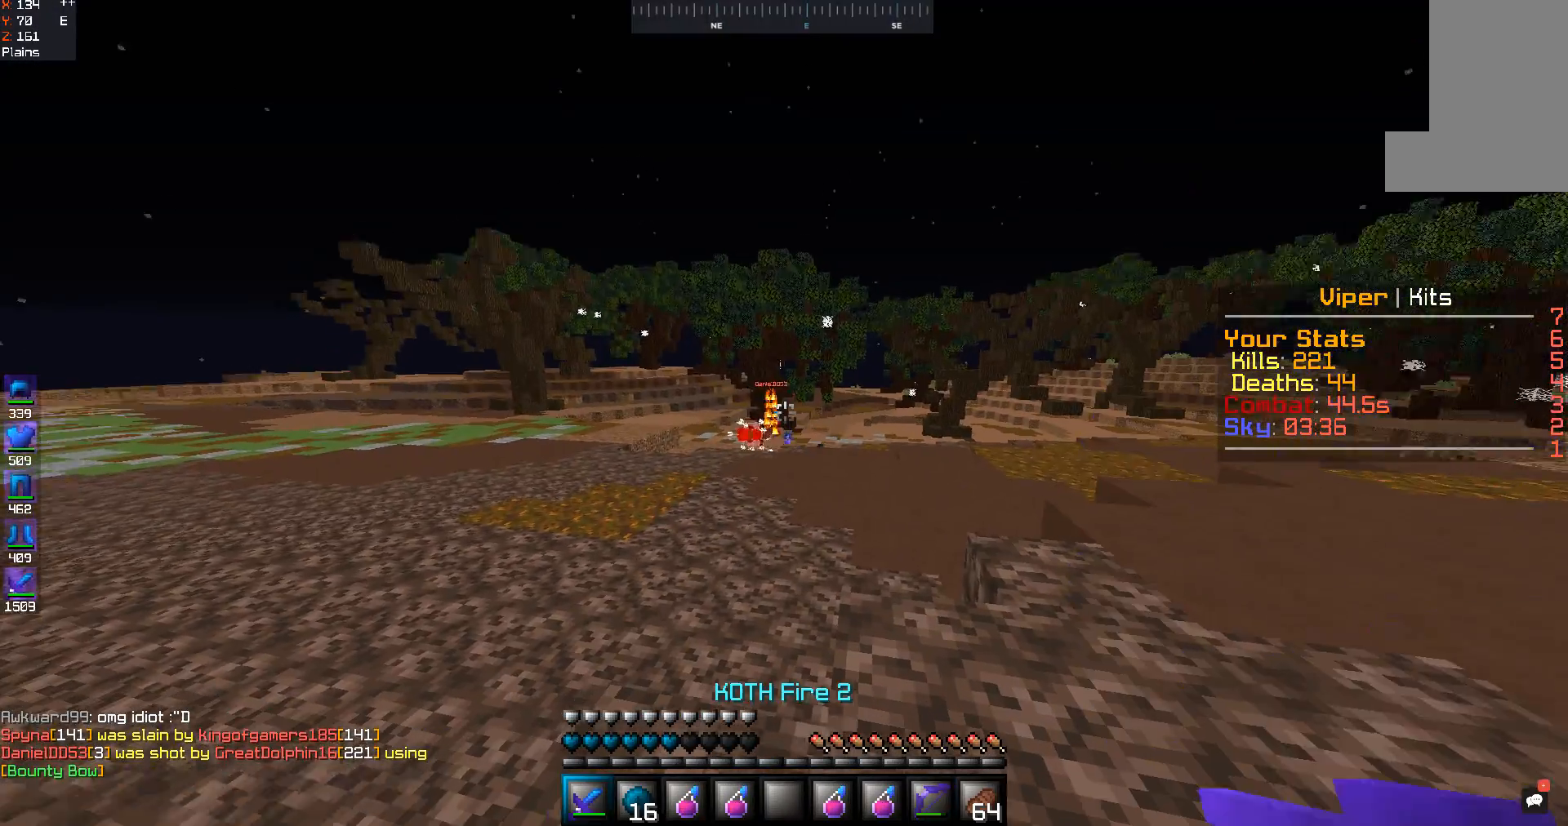
{"keys": [], "mouse": [], "events": [[33, "mouse_right", "up"]]}
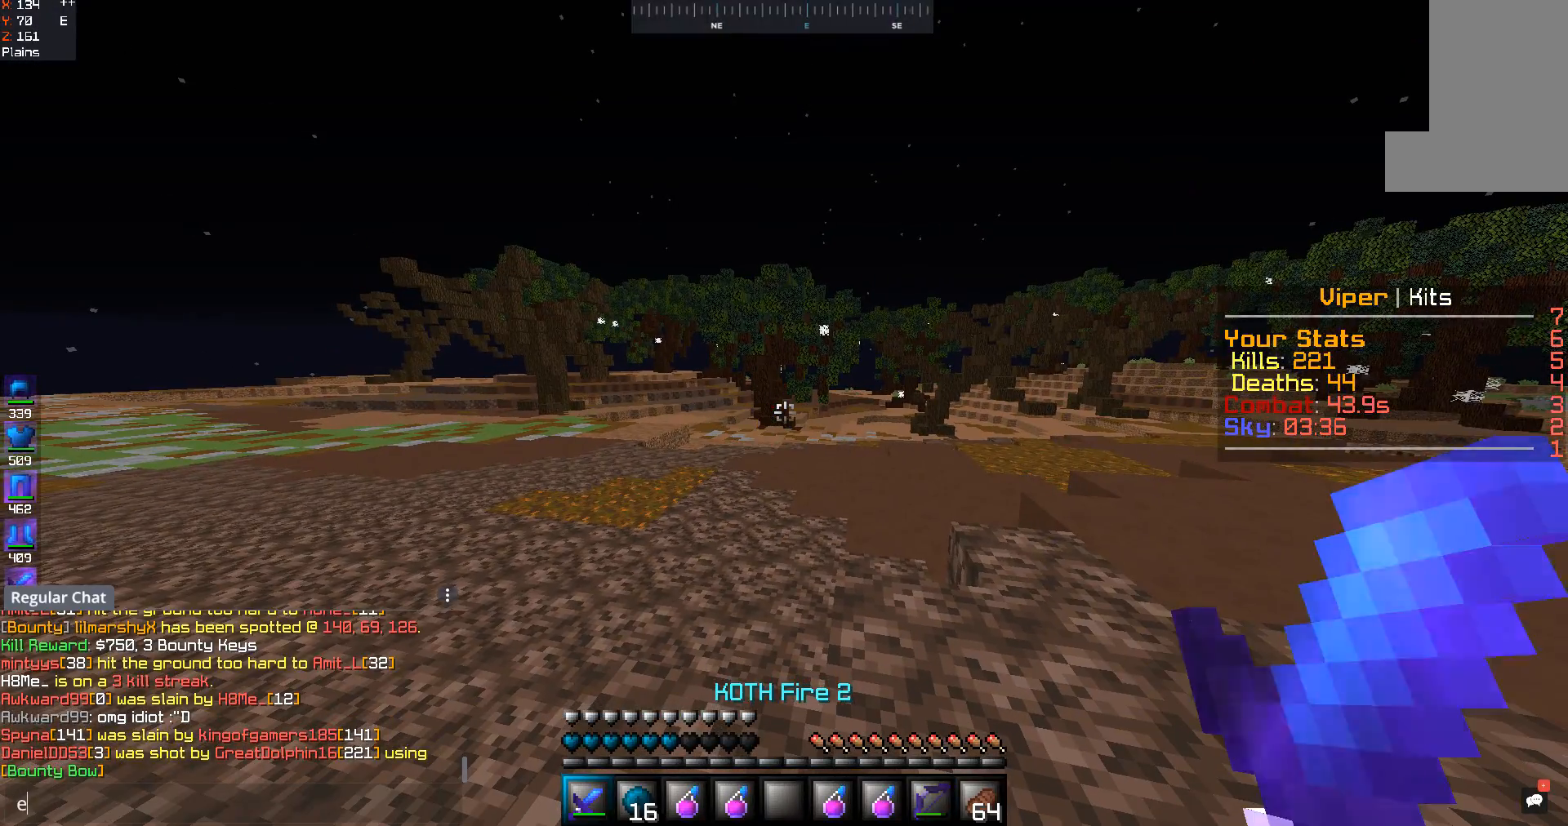
{"keys": [], "mouse": [], "events": []}
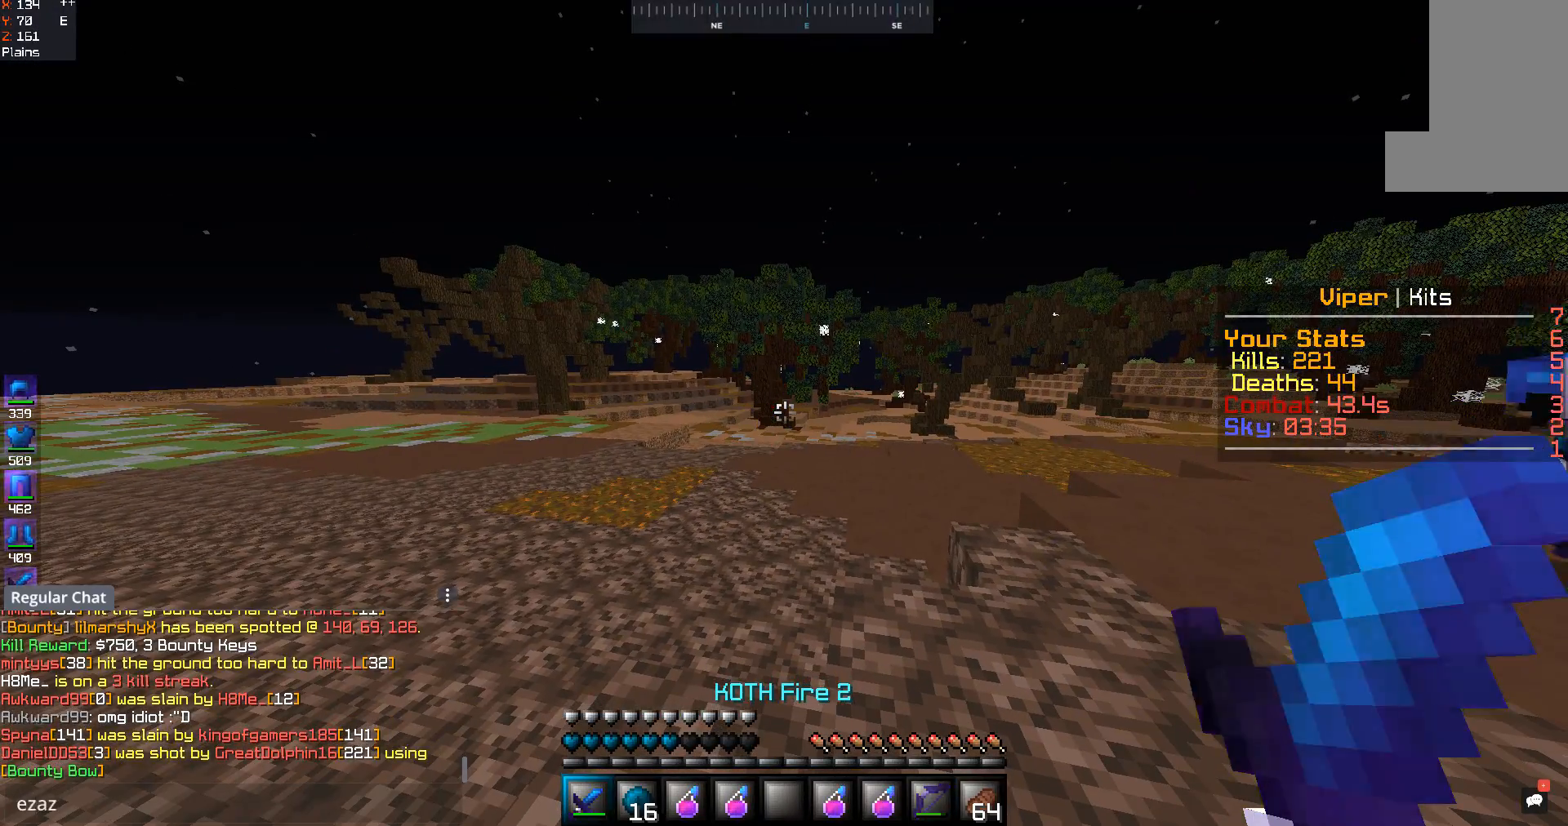
{"keys": [], "mouse": [], "events": []}
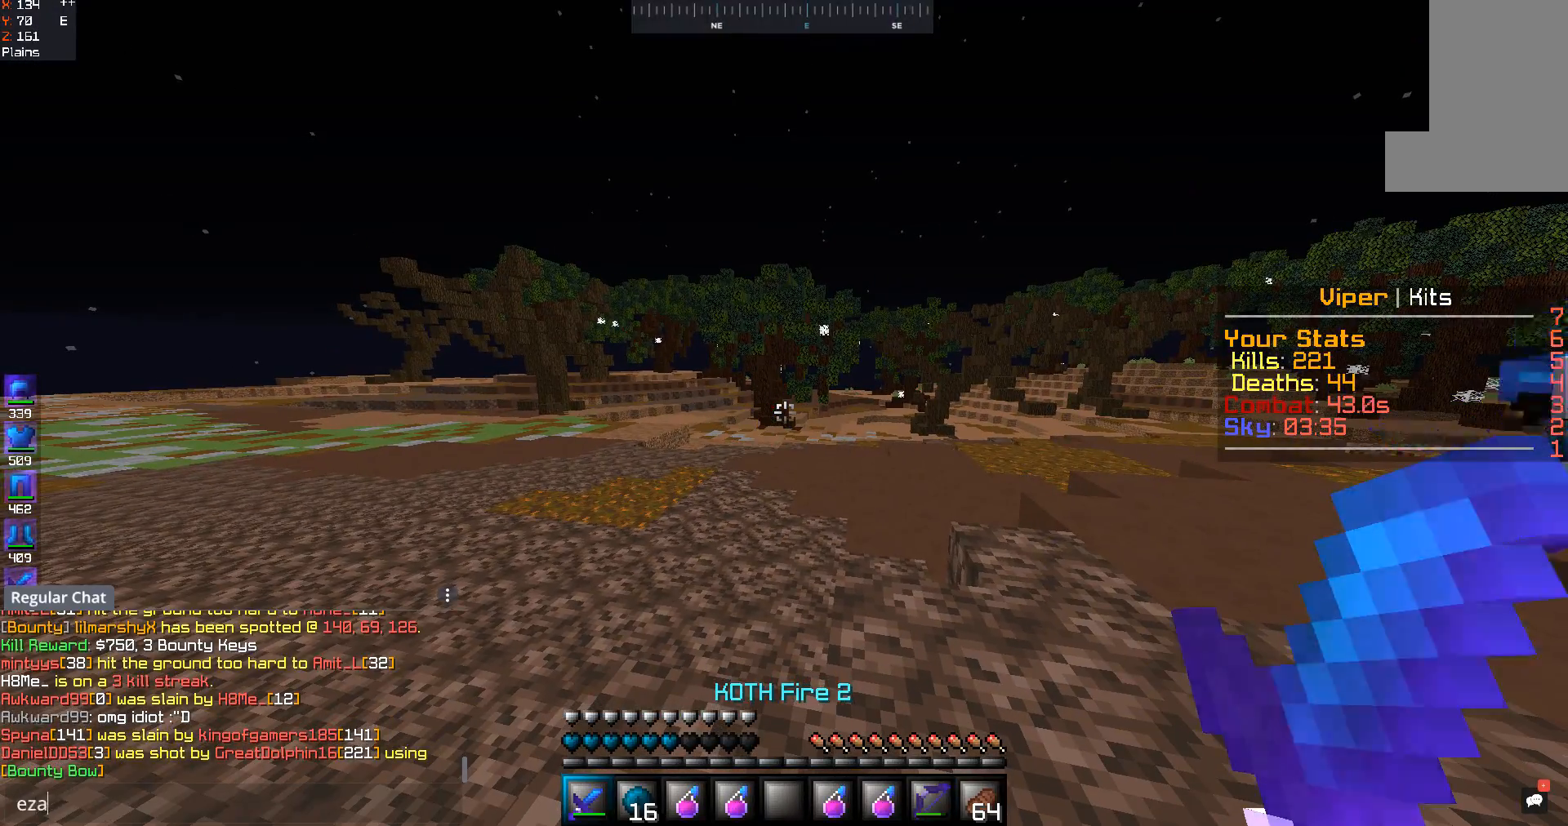
{"keys": [], "mouse": [], "events": []}